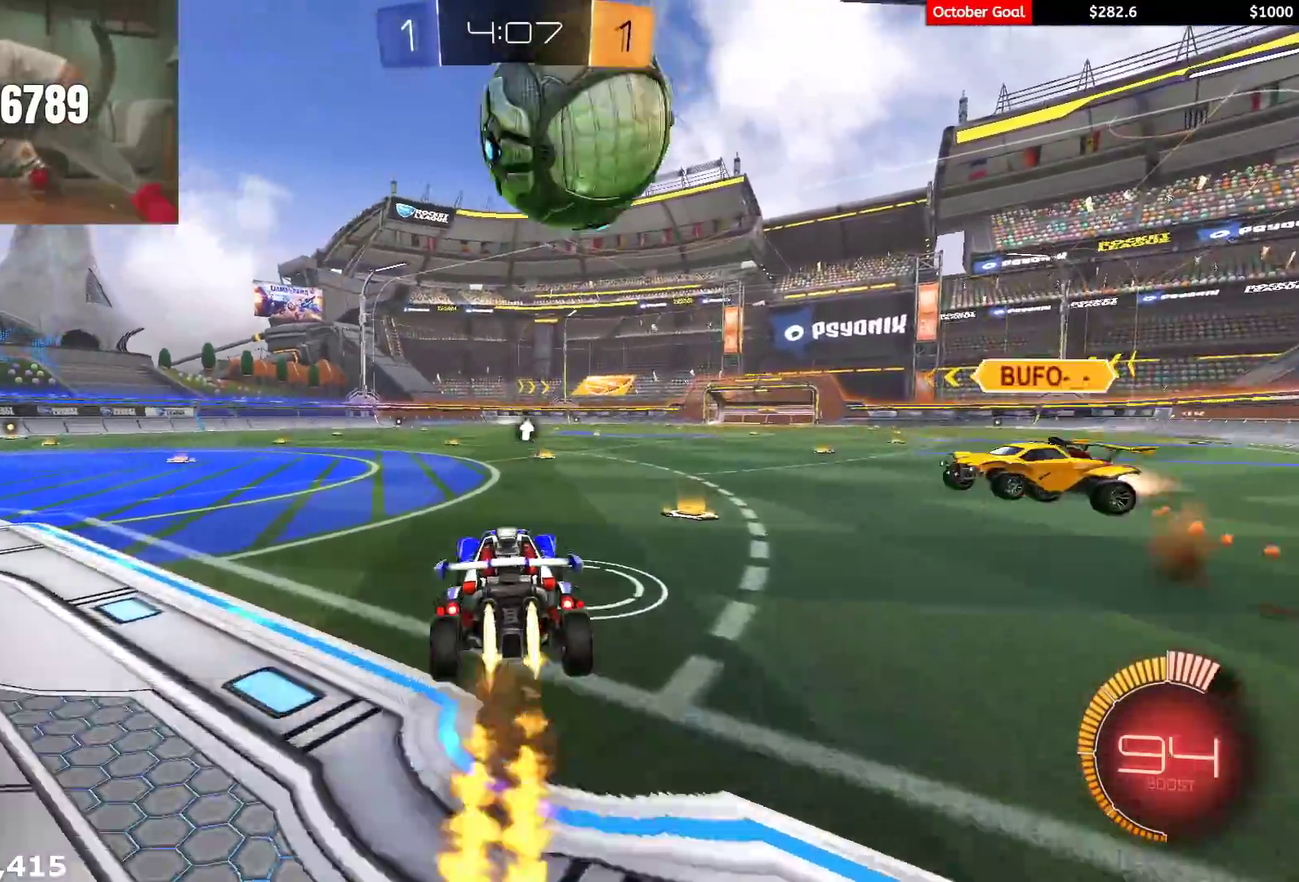
Gameplay with a controller (Xbox layout); each line is a JSON object with the inputs held at the frame after it. "events" lists button and stick changes between this image and that frame as [ms after this image, input, new state], when the widget could be followed in between. Not read: SELECT.
{"buttons": ["L1", "R2"], "left_stick": "down-left", "right_stick": "center", "events": [[83, "left_stick", "down"], [183, "left_stick", "left"], [200, "L1", "down"], [217, "A", "down"], [267, "left_stick", "up-left"], [283, "X", "down"], [300, "Y", "down"], [317, "A", "up"], [333, "X", "up"], [383, "left_stick", "down-left"], [400, "Y", "up"], [433, "R1", "up"]]}
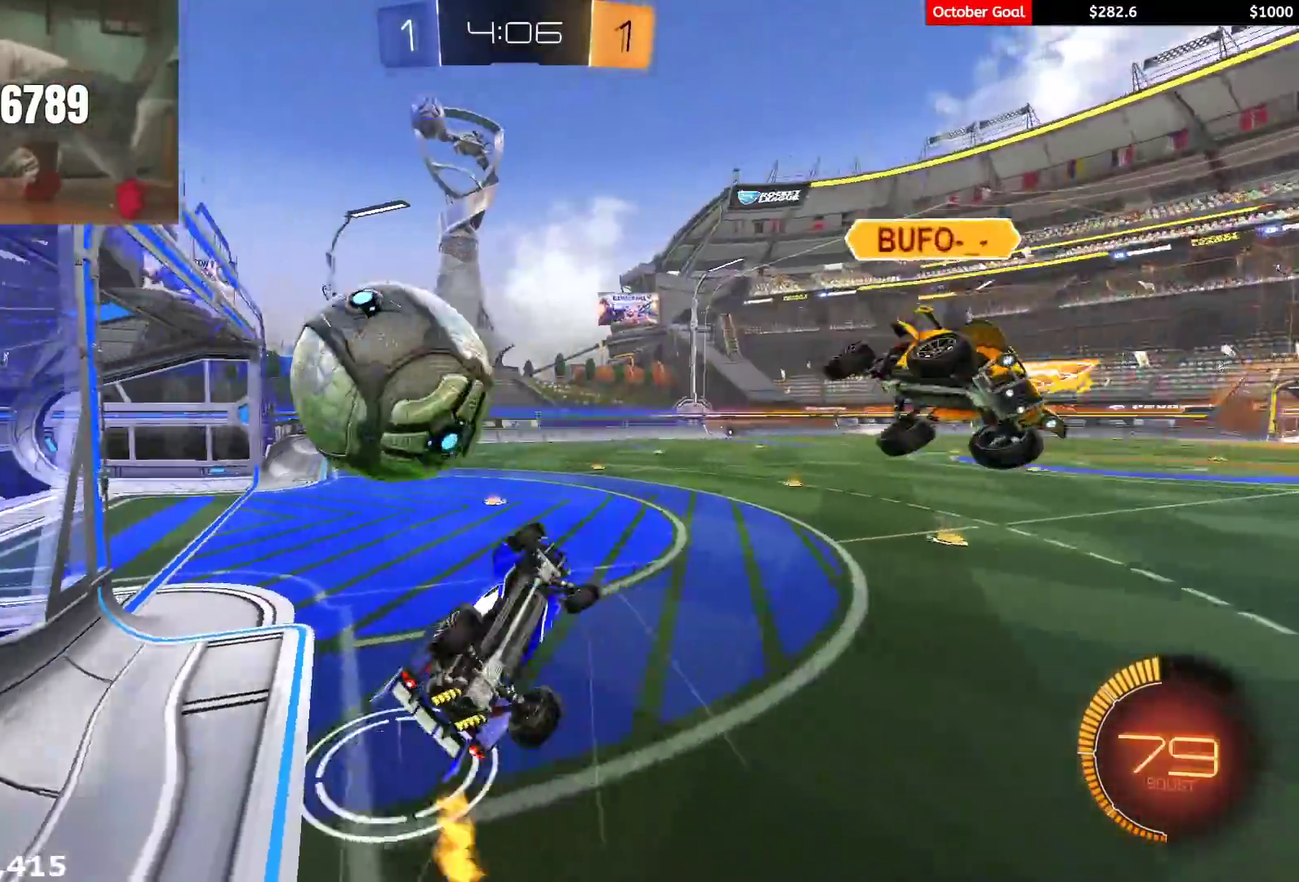
{"buttons": [], "left_stick": "center", "right_stick": "center", "events": [[150, "R2", "up"], [217, "left_stick", "left"], [267, "left_stick", "up-left"], [367, "left_stick", "up"], [383, "L1", "up"], [417, "left_stick", "center"]]}
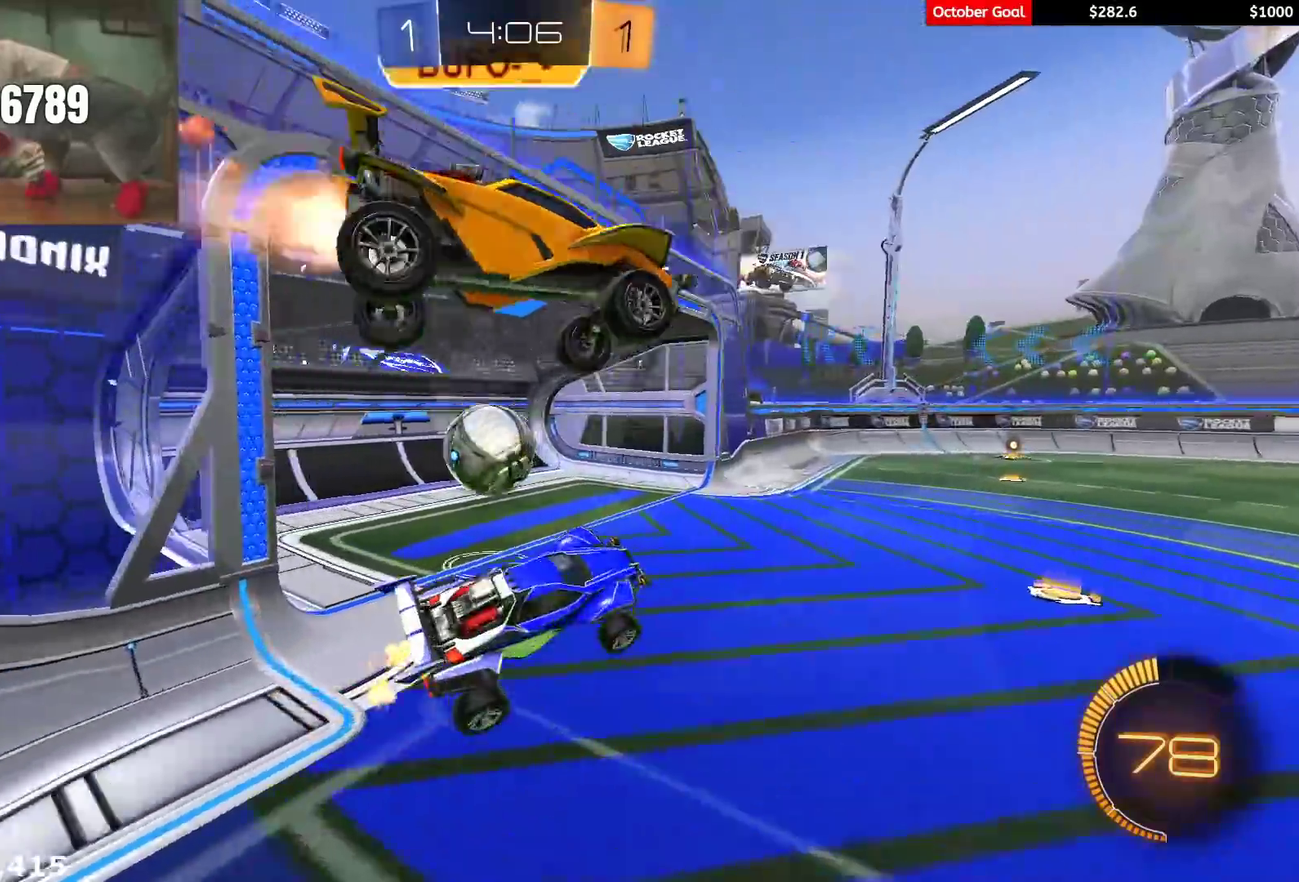
{"buttons": ["Y", "R1", "R2"], "left_stick": "up-right", "right_stick": "center", "events": [[50, "R2", "down"], [450, "left_stick", "up-right"], [483, "Y", "down"], [500, "R1", "down"]]}
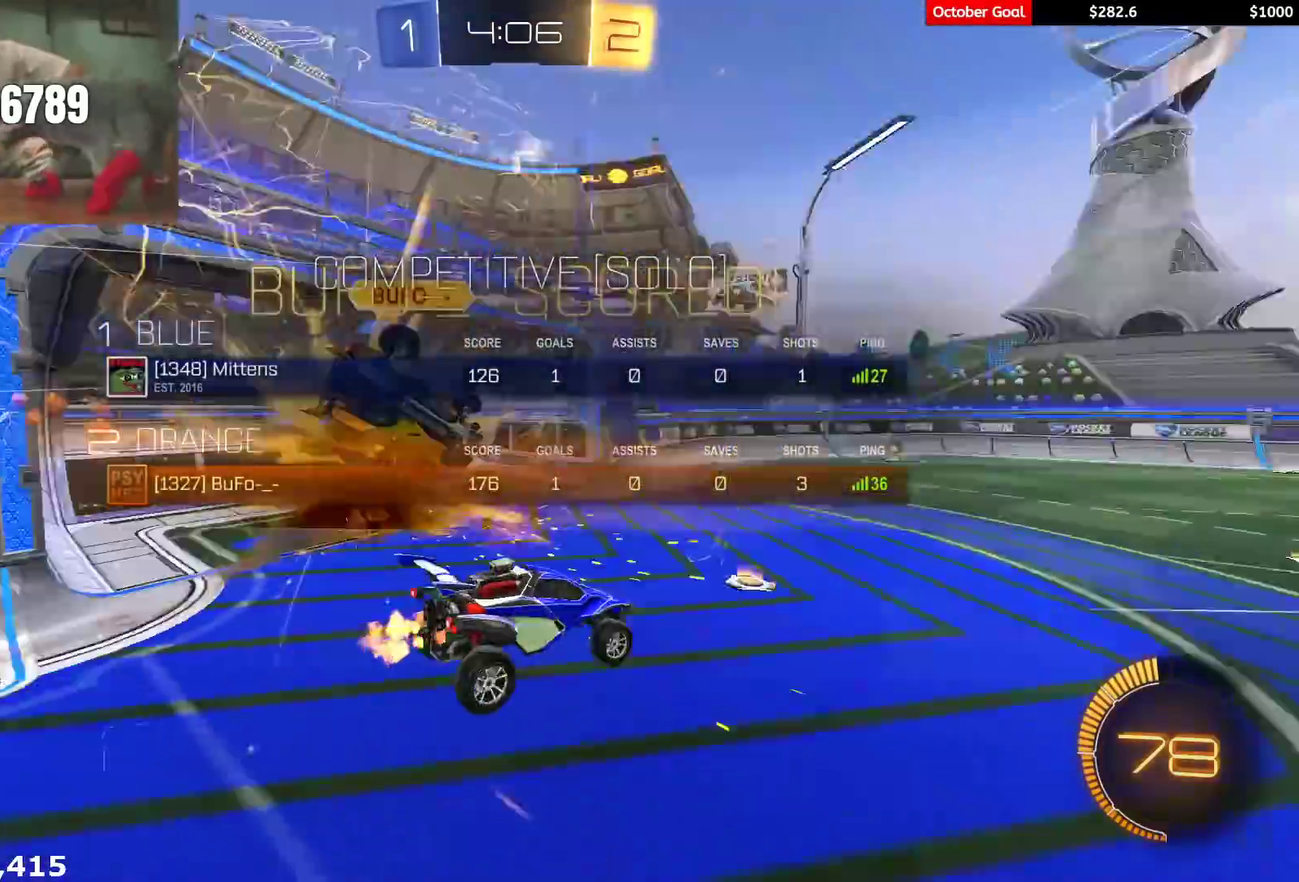
{"buttons": ["X", "R1", "R2"], "left_stick": "up", "right_stick": "center", "events": [[33, "left_stick", "up"], [83, "Y", "up"], [100, "R1", "up"], [150, "X", "down"], [183, "R1", "down"]]}
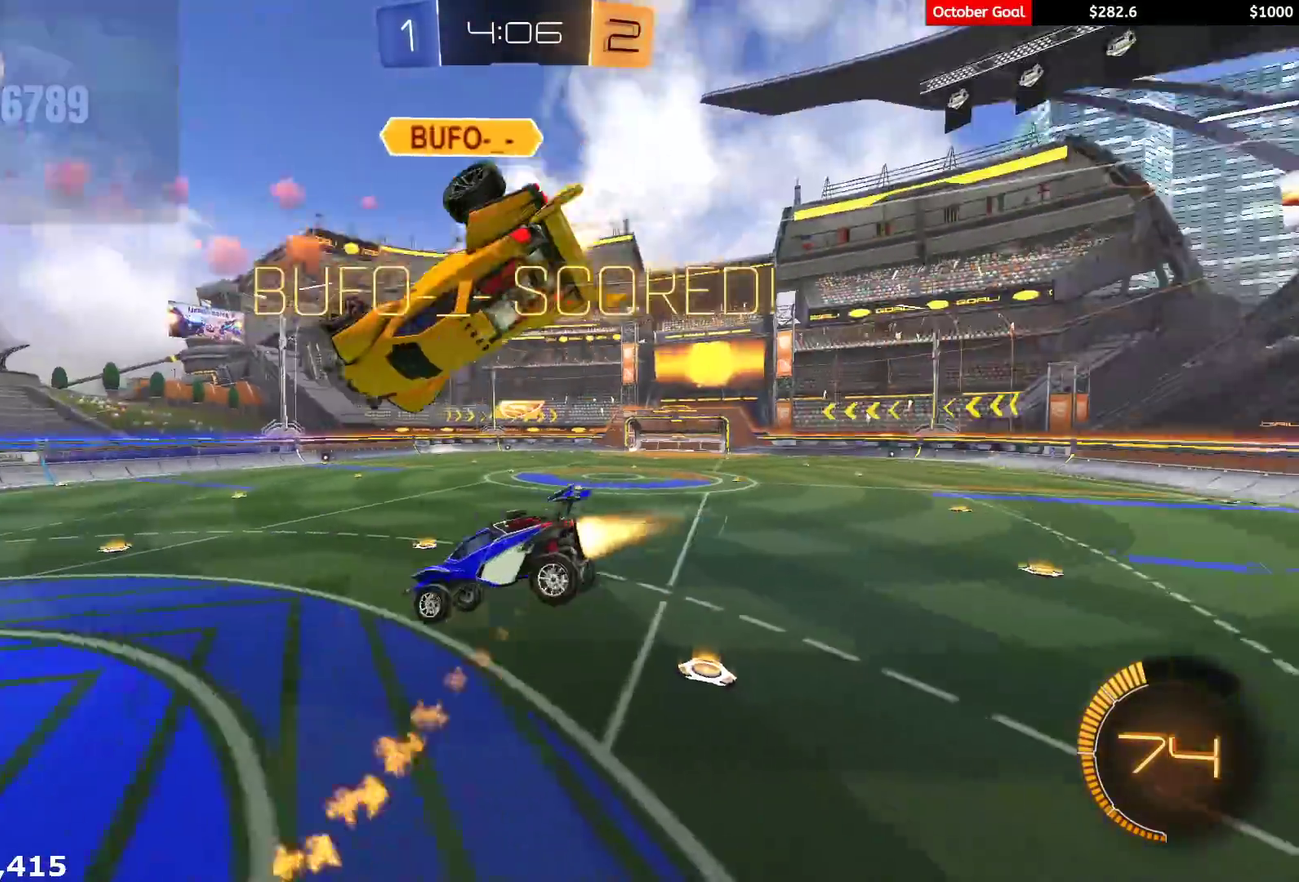
{"buttons": ["X", "R1", "R2"], "left_stick": "down-left", "right_stick": "center", "events": [[83, "left_stick", "up-left"], [233, "left_stick", "left"], [417, "left_stick", "down-left"]]}
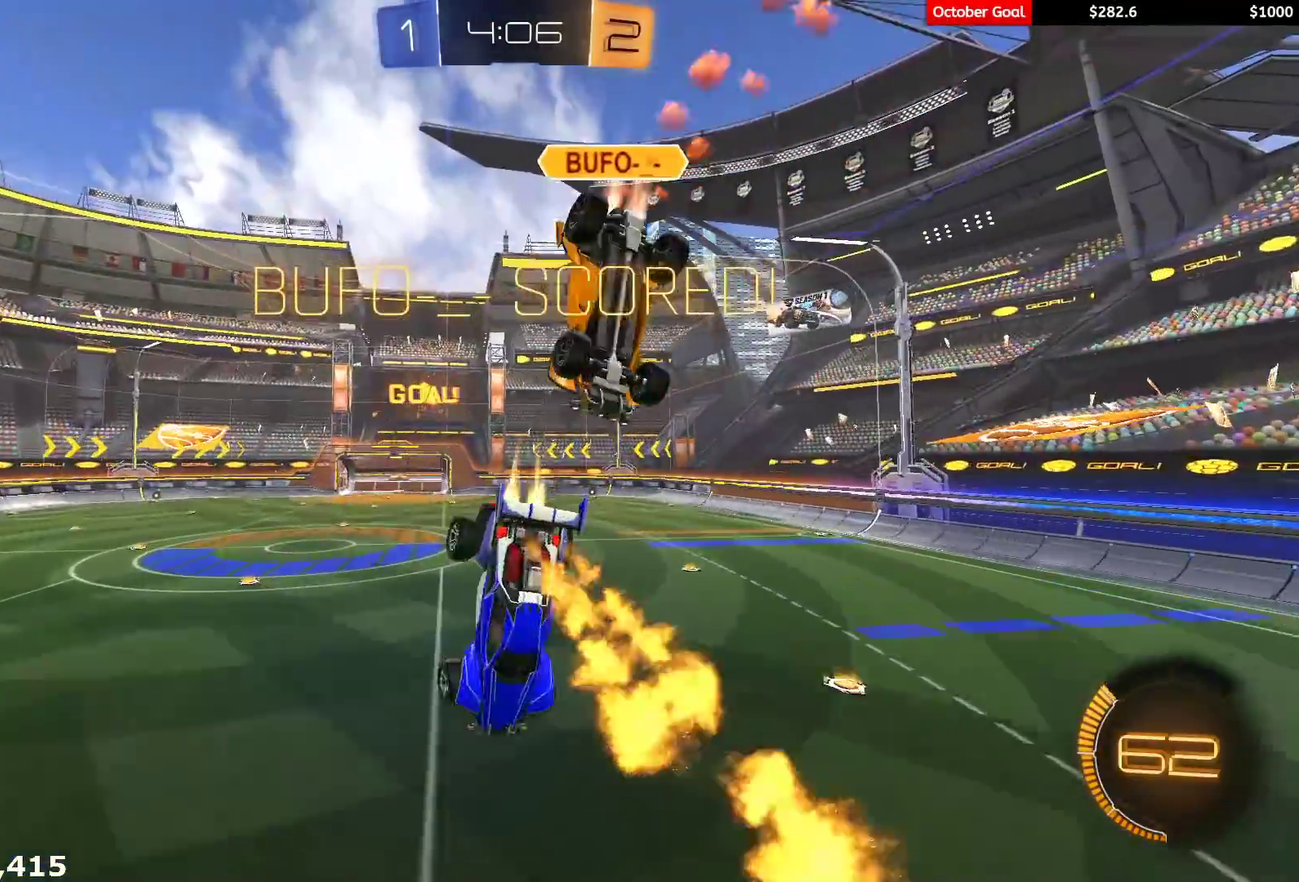
{"buttons": ["L1", "R1", "R2"], "left_stick": "center", "right_stick": "center", "events": [[317, "X", "up"], [317, "left_stick", "down"], [350, "L1", "down"], [367, "left_stick", "center"]]}
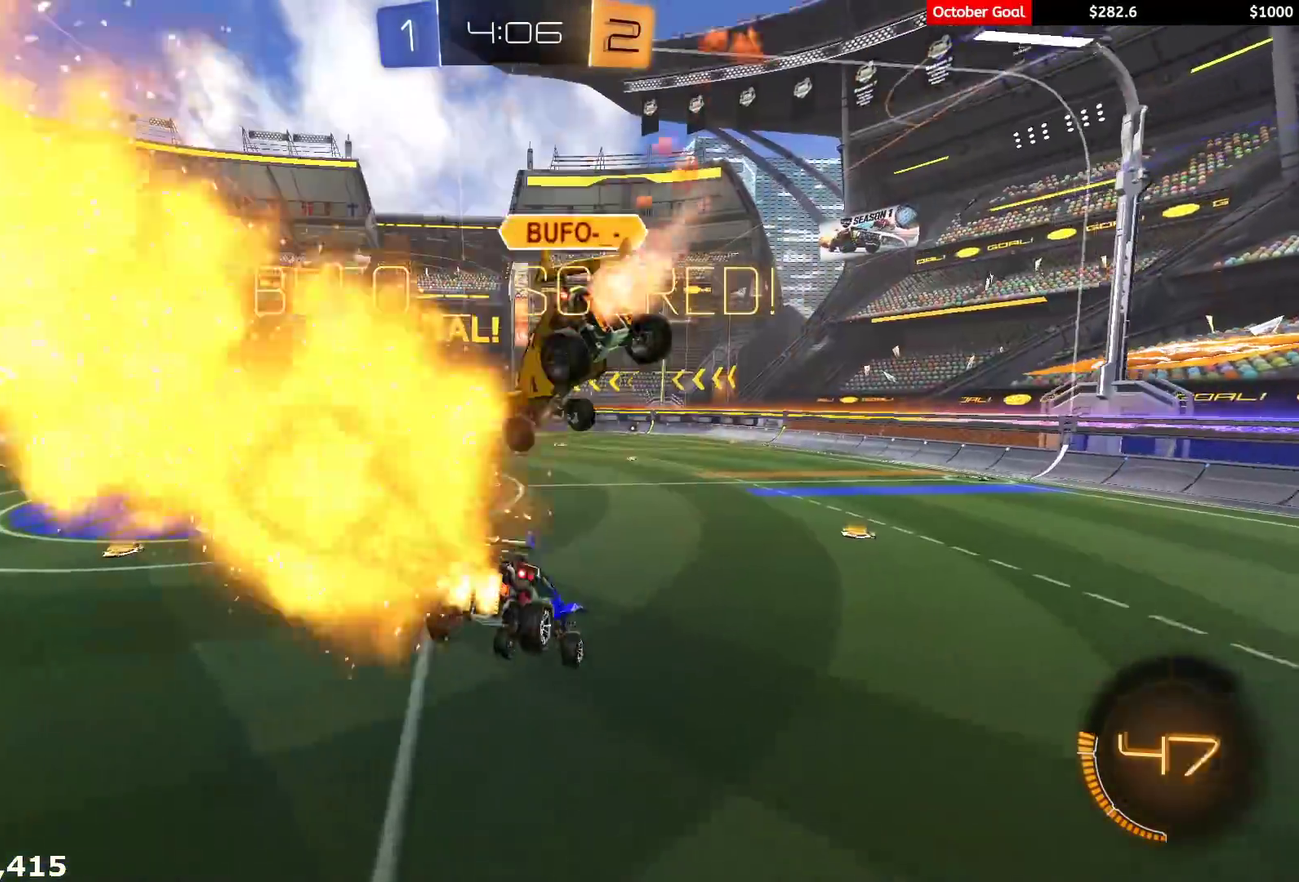
{"buttons": ["A", "L1", "R1", "R2", "L3"], "left_stick": "down-left", "right_stick": "center", "events": [[17, "R1", "up"], [17, "left_stick", "up-right"], [133, "left_stick", "center"], [217, "R1", "down"], [350, "left_stick", "up-left"], [383, "A", "down"], [400, "L3", "down"], [417, "A", "up"], [450, "A", "down"], [500, "left_stick", "down-left"]]}
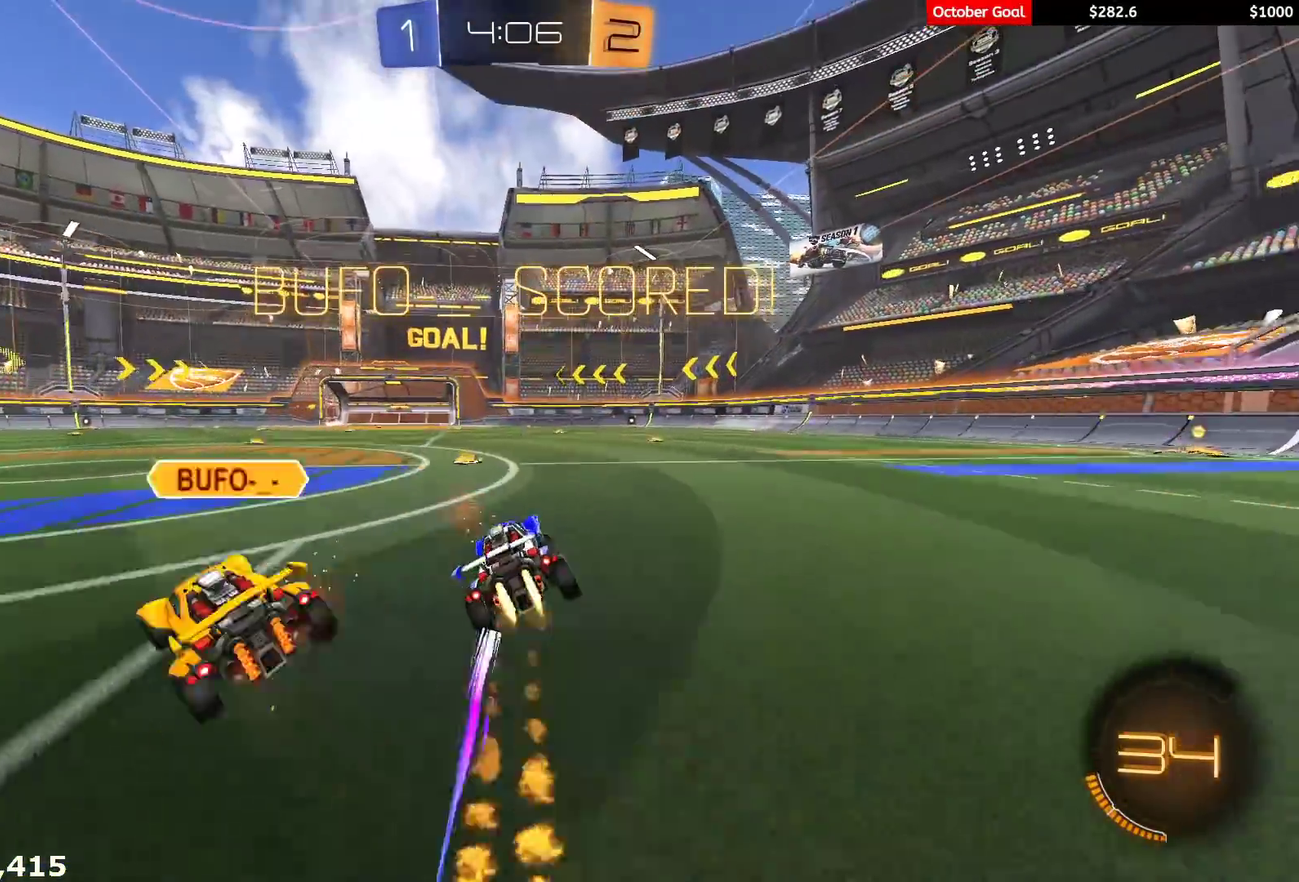
{"buttons": ["L1", "R2"], "left_stick": "down-left", "right_stick": "center", "events": [[83, "A", "up"], [217, "L3", "up"], [317, "R1", "up"], [350, "left_stick", "up"], [367, "R1", "down"], [433, "R1", "up"], [467, "left_stick", "down-left"]]}
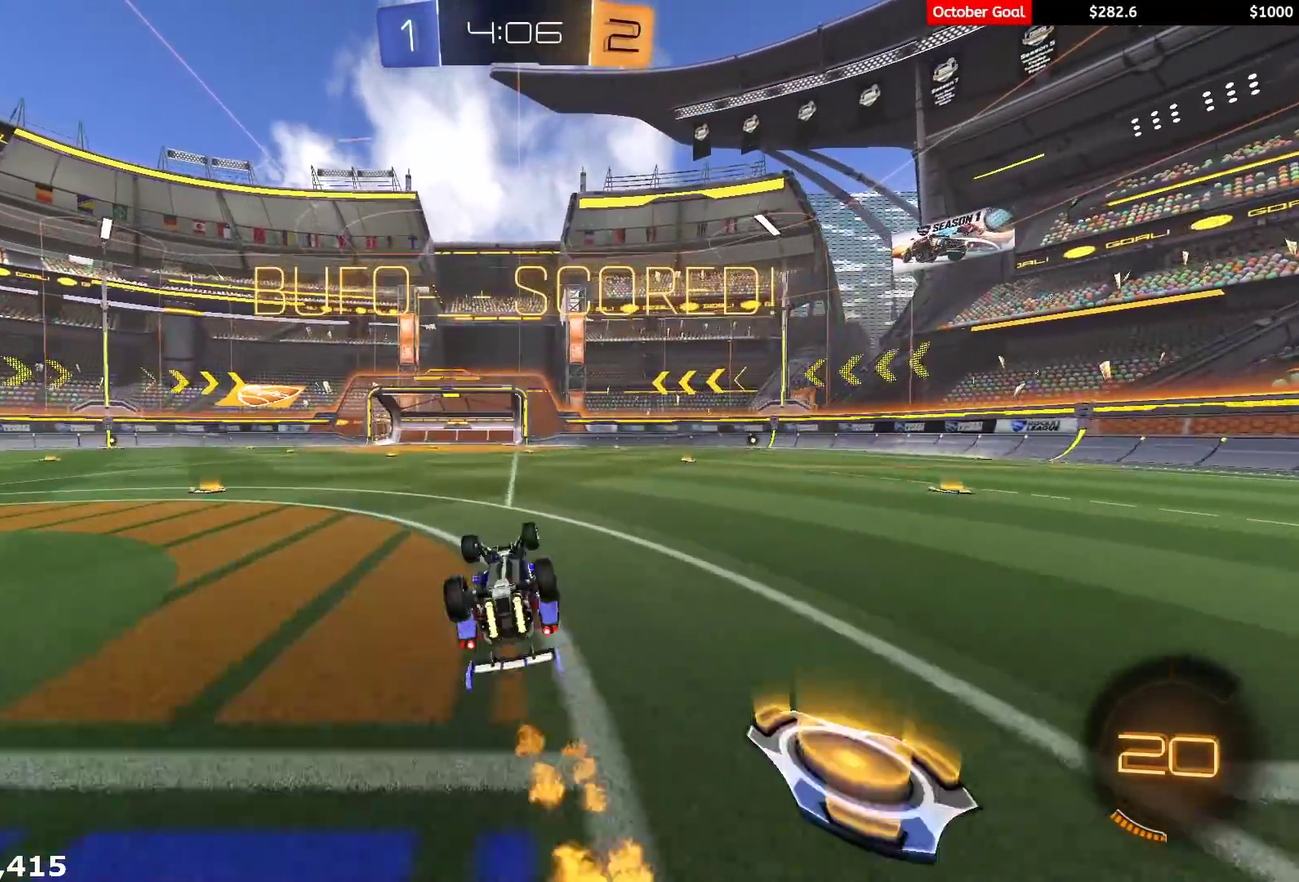
{"buttons": ["A", "R1", "R2"], "left_stick": "center", "right_stick": "center", "events": [[267, "R1", "down"], [267, "left_stick", "left"], [317, "L1", "up"], [317, "left_stick", "center"], [350, "A", "down"], [450, "A", "up"], [500, "A", "down"]]}
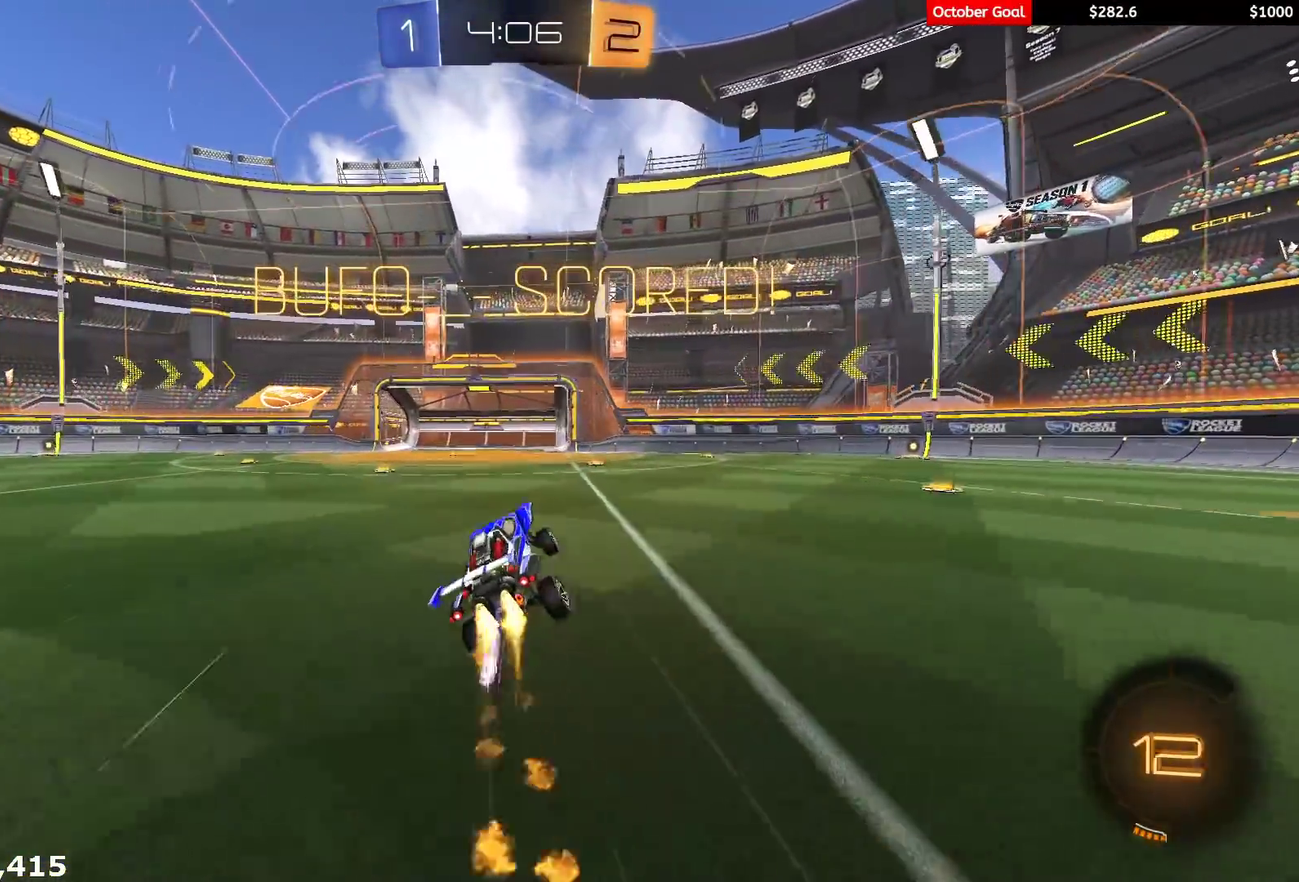
{"buttons": ["A", "R1", "R2"], "left_stick": "center", "right_stick": "center", "events": [[83, "A", "up"], [167, "A", "down"], [233, "A", "up"], [300, "A", "down"], [367, "A", "up"], [450, "A", "down"]]}
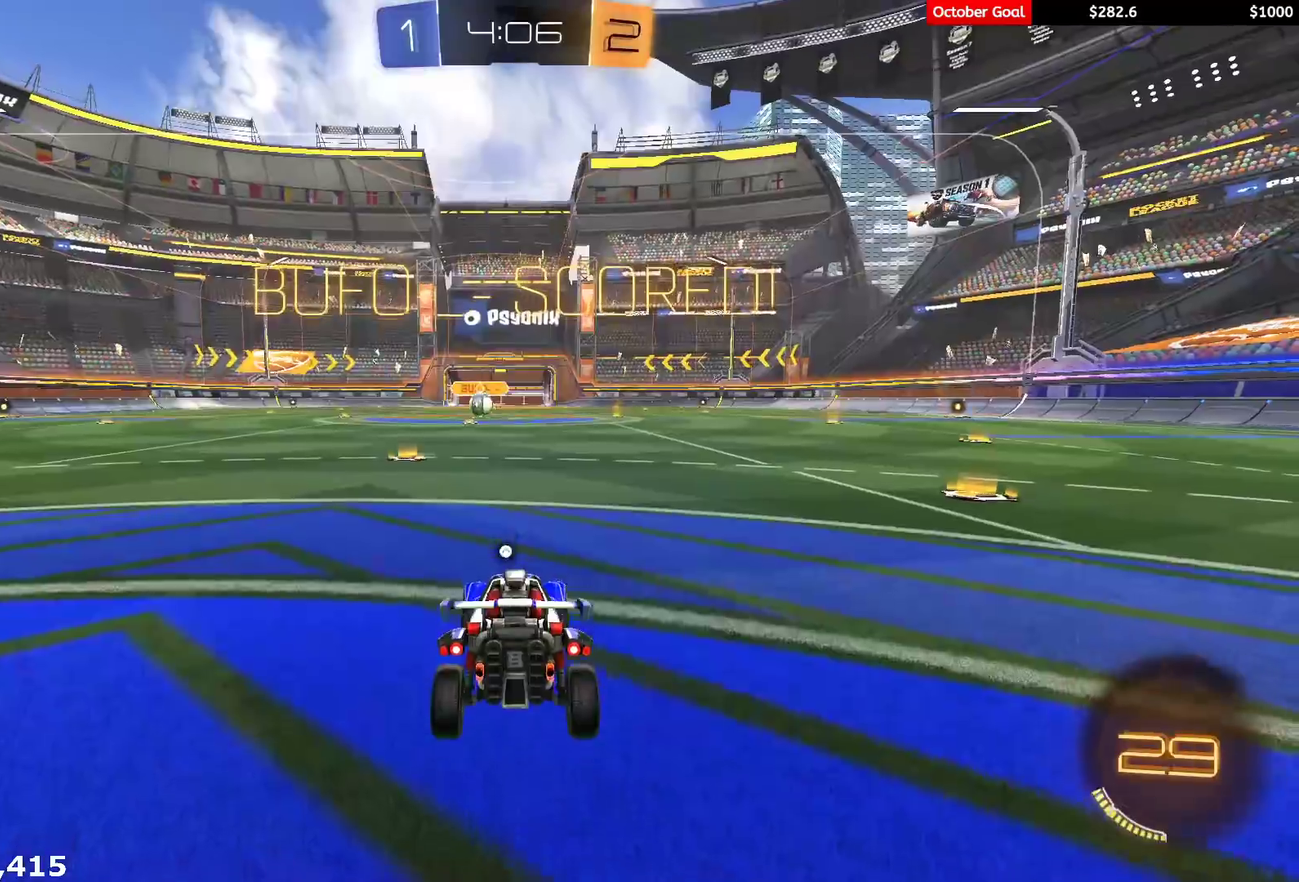
{"buttons": ["R1", "R2"], "left_stick": "center", "right_stick": "center", "events": [[17, "A", "up"], [117, "A", "down"], [200, "A", "up"], [250, "A", "down"], [400, "A", "up"]]}
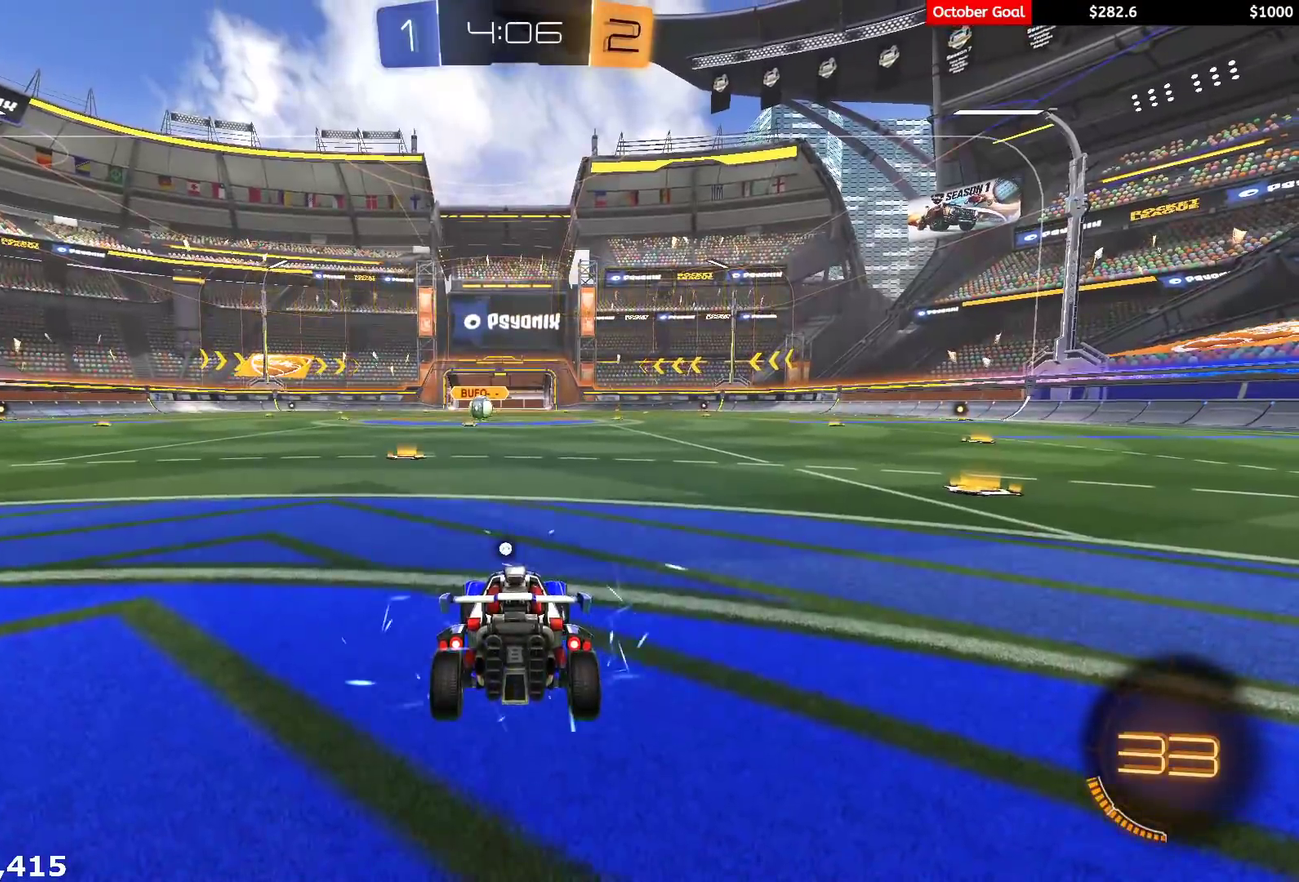
{"buttons": ["R1", "R2"], "left_stick": "center", "right_stick": "center", "events": [[67, "R1", "up"], [67, "R2", "up"], [83, "left_stick", "up-left"], [133, "left_stick", "center"], [150, "R2", "down"], [183, "R1", "down"], [217, "Y", "down"], [300, "Y", "up"]]}
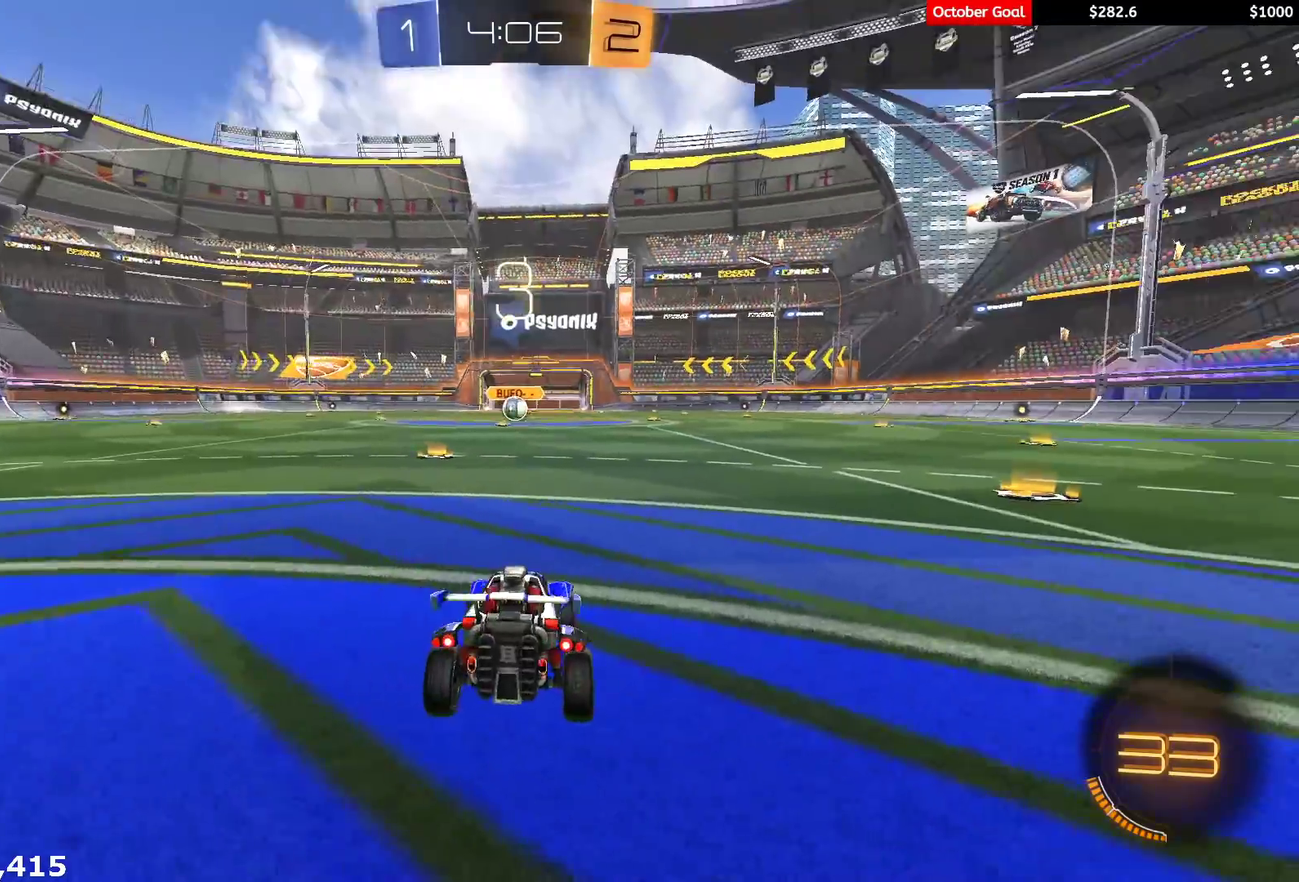
{"buttons": ["R1", "R2"], "left_stick": "center", "right_stick": "center", "events": [[217, "left_stick", "up-left"], [283, "left_stick", "center"], [417, "Y", "down"], [500, "Y", "up"]]}
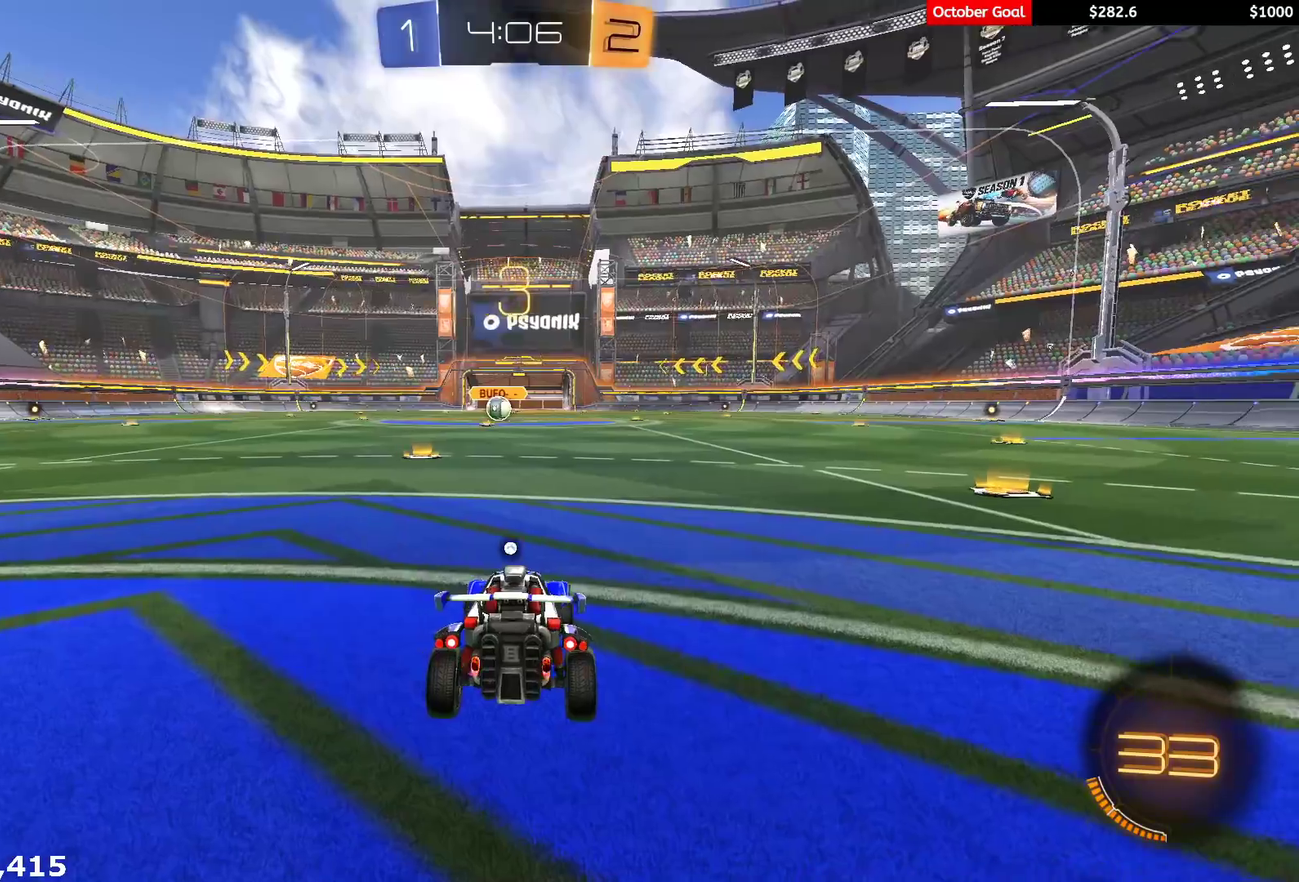
{"buttons": ["Y", "R1", "R2", "L3"], "left_stick": "center", "right_stick": "center", "events": [[167, "R3", "down"], [233, "R3", "up"], [233, "right_stick", "down"], [283, "R3", "down"], [367, "R3", "up"], [367, "right_stick", "center"], [433, "L3", "down"], [500, "Y", "down"]]}
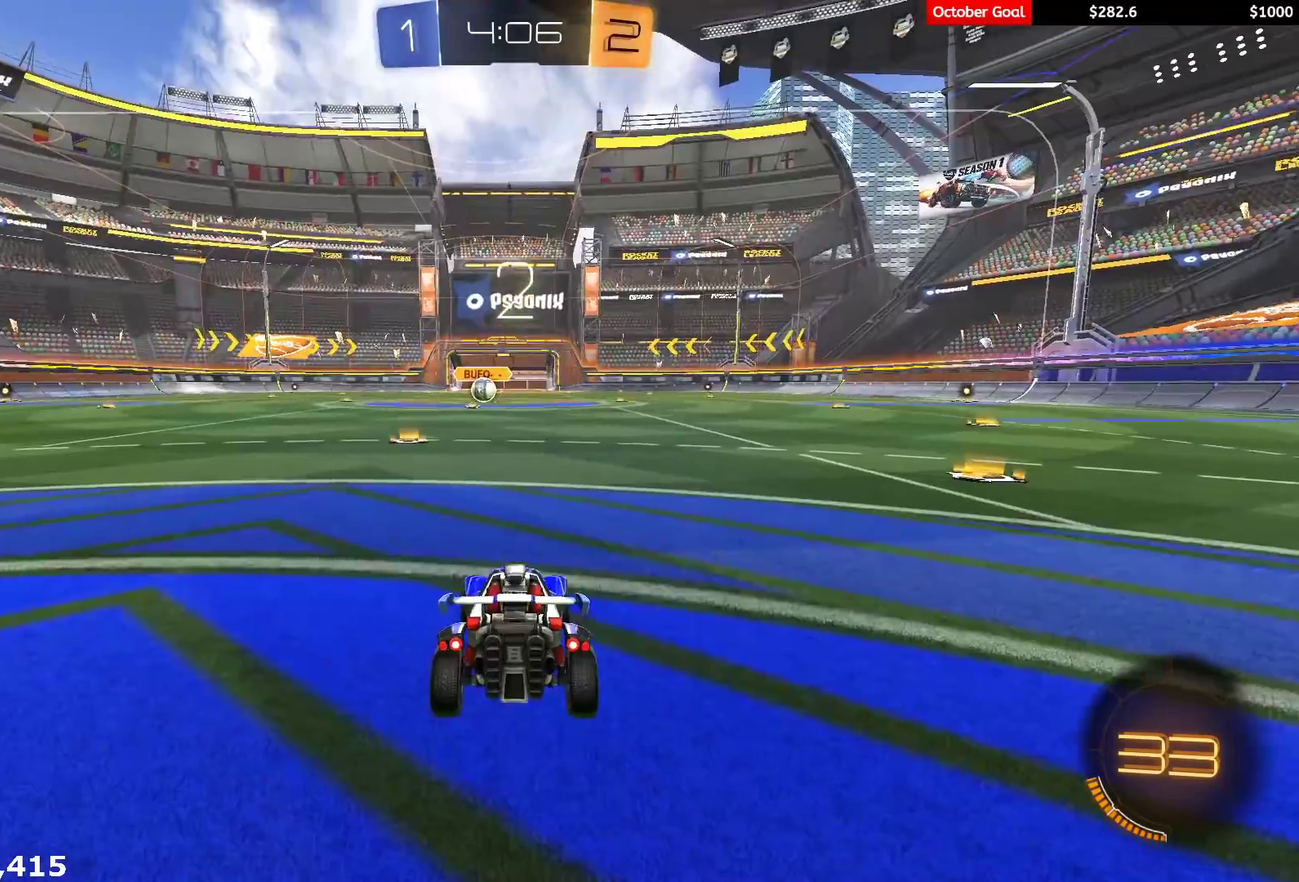
{"buttons": ["R1", "R2", "L3", "R3"], "left_stick": "center", "right_stick": "center", "events": [[17, "L3", "up"], [83, "Y", "up"], [167, "L3", "down"], [200, "R3", "down"], [267, "L3", "up"], [267, "R3", "up"], [333, "L3", "down"], [333, "R3", "down"], [433, "L3", "up"], [483, "L3", "down"]]}
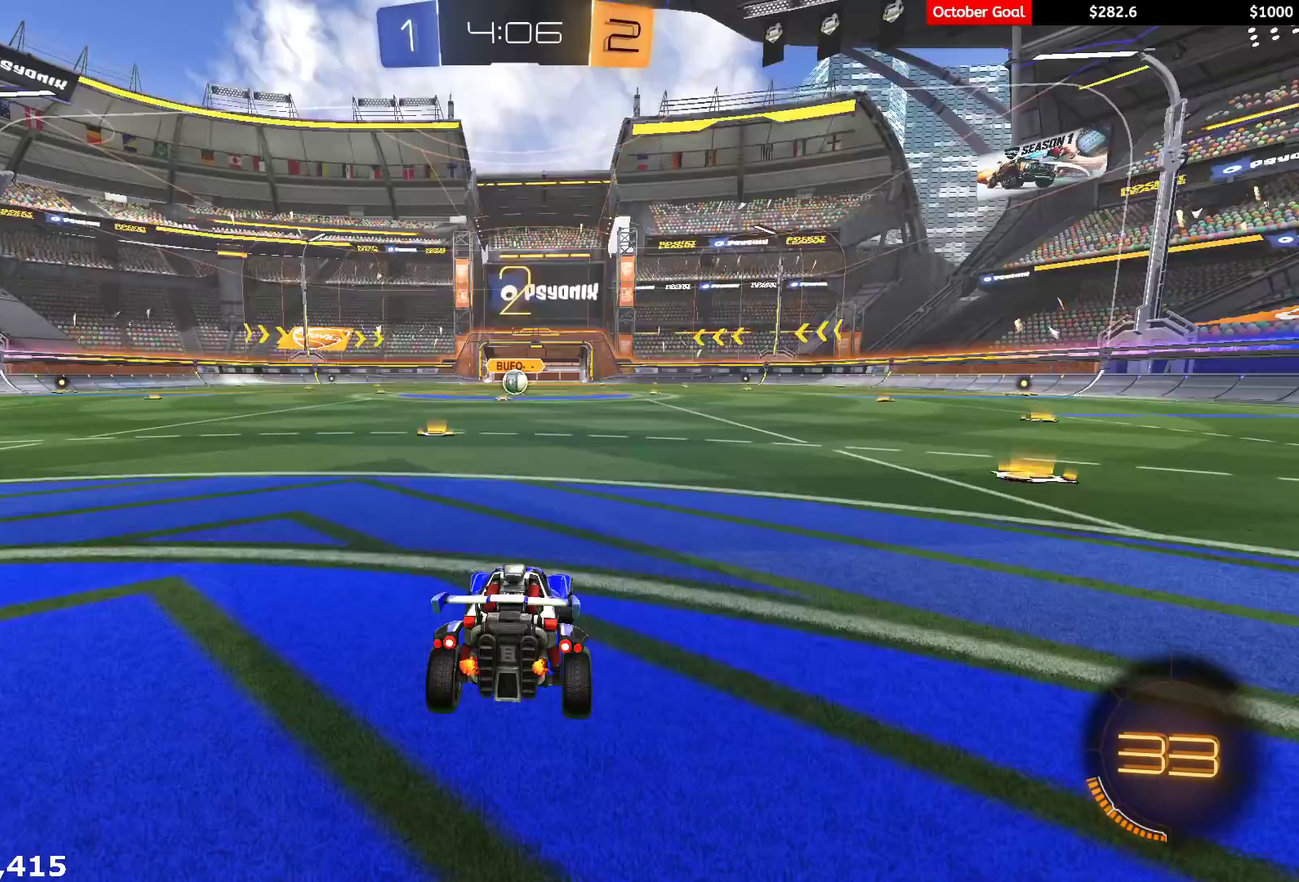
{"buttons": ["R1", "R2"], "left_stick": "center", "right_stick": "center", "events": [[17, "R3", "up"], [83, "L3", "up"], [100, "R3", "down"], [133, "L3", "down"], [217, "left_stick", "up-right"], [250, "L3", "up"], [267, "R3", "up"], [350, "left_stick", "center"]]}
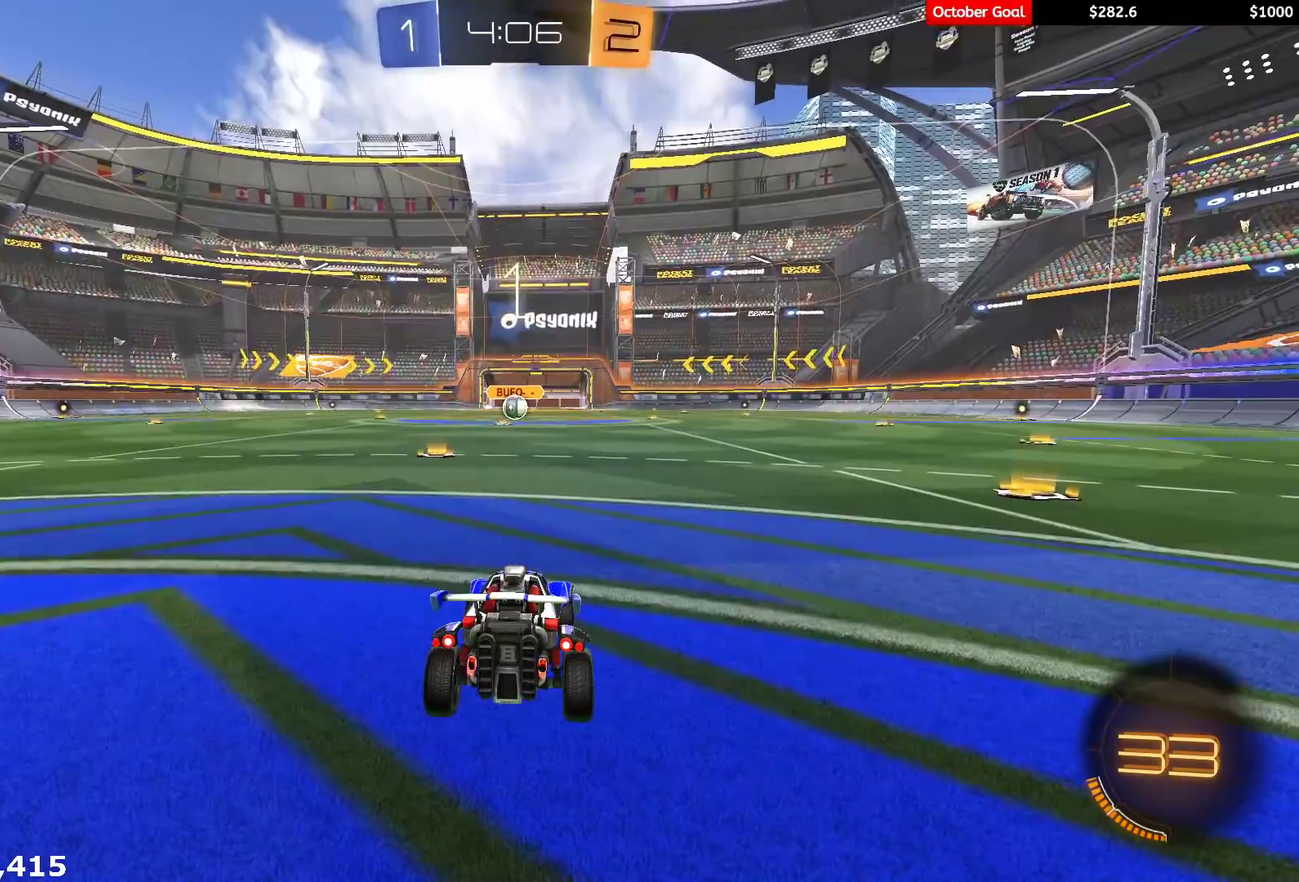
{"buttons": ["R1", "R2"], "left_stick": "center", "right_stick": "center", "events": []}
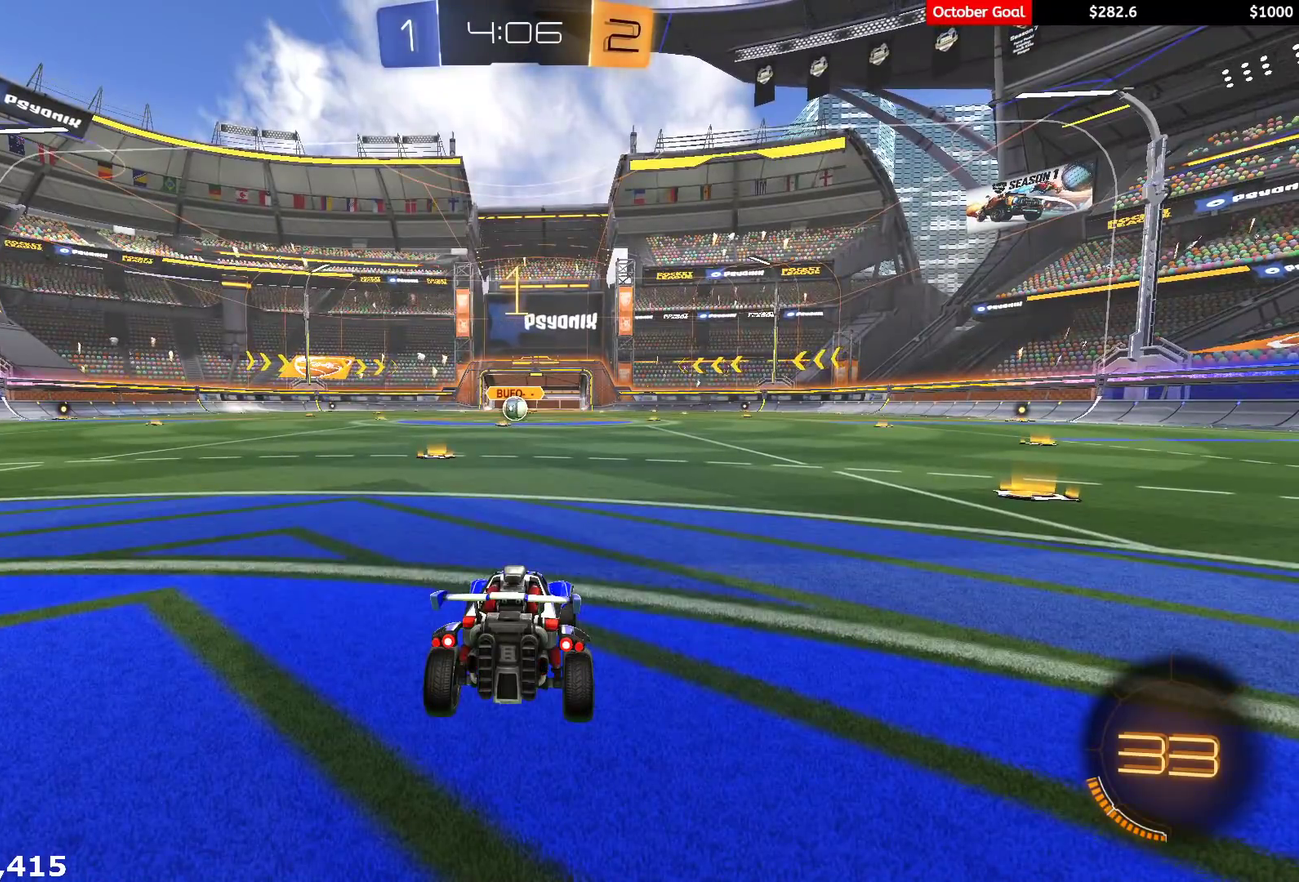
{"buttons": ["R1", "R2"], "left_stick": "up-left", "right_stick": "center", "events": [[467, "left_stick", "up-left"]]}
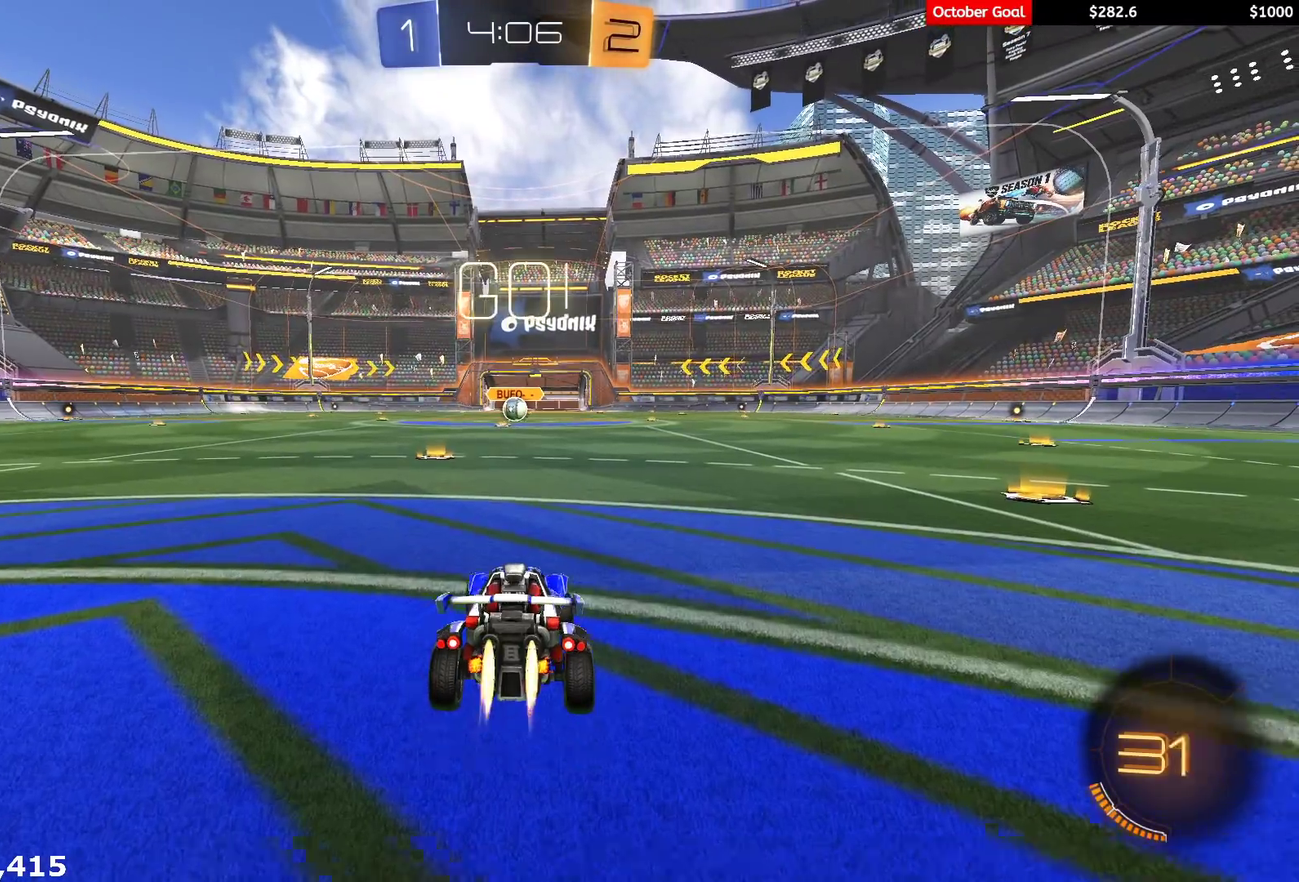
{"buttons": ["R1", "R2"], "left_stick": "center", "right_stick": "center", "events": [[67, "left_stick", "center"]]}
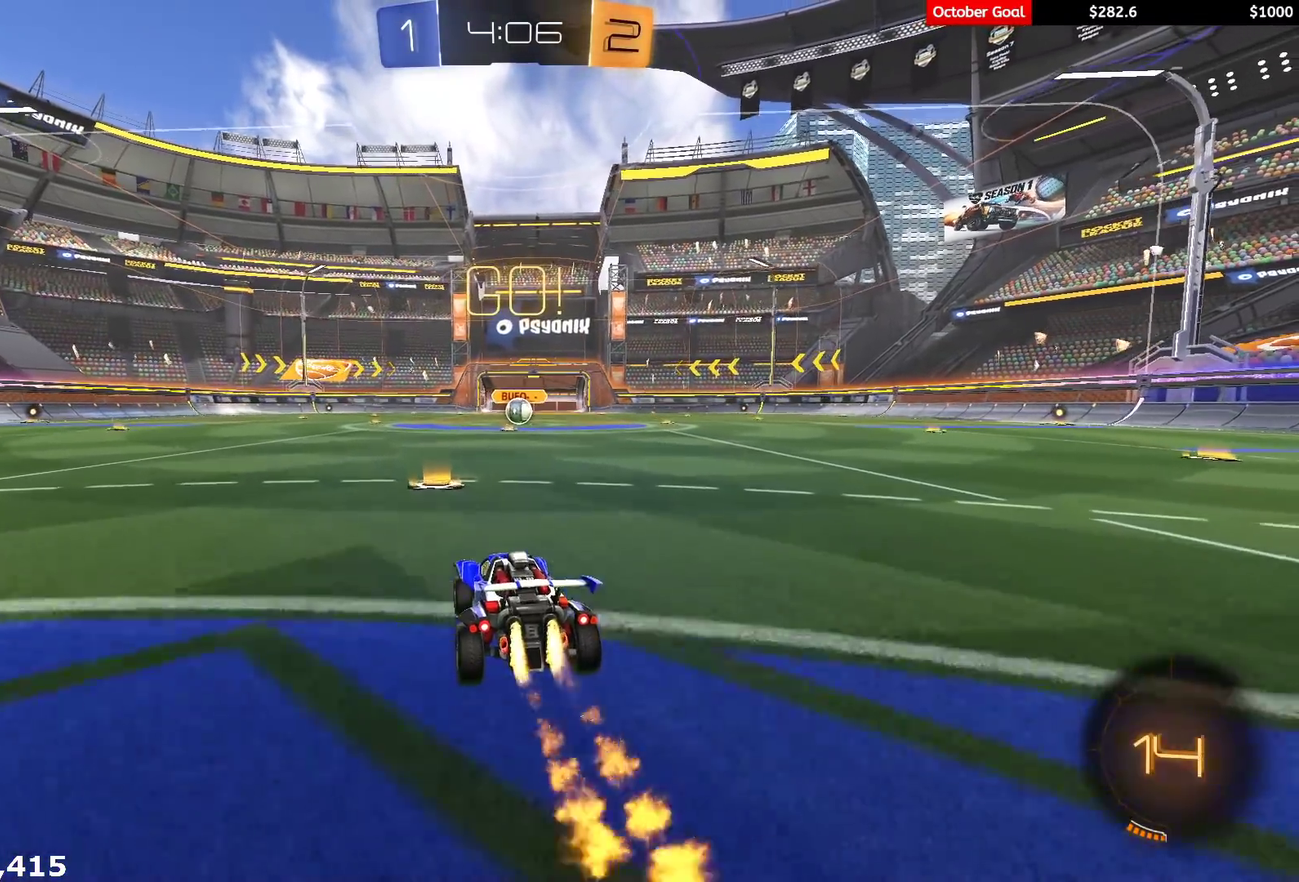
{"buttons": ["L1", "R1", "R2", "L3"], "left_stick": "right", "right_stick": "center", "events": [[50, "left_stick", "left"], [117, "A", "down"], [150, "left_stick", "right"], [167, "A", "up"], [183, "L1", "down"], [200, "L3", "down"], [217, "A", "down"], [233, "left_stick", "up-right"], [283, "A", "up"], [283, "Y", "down"], [350, "Y", "up"], [400, "Y", "down"], [483, "left_stick", "right"], [500, "Y", "up"]]}
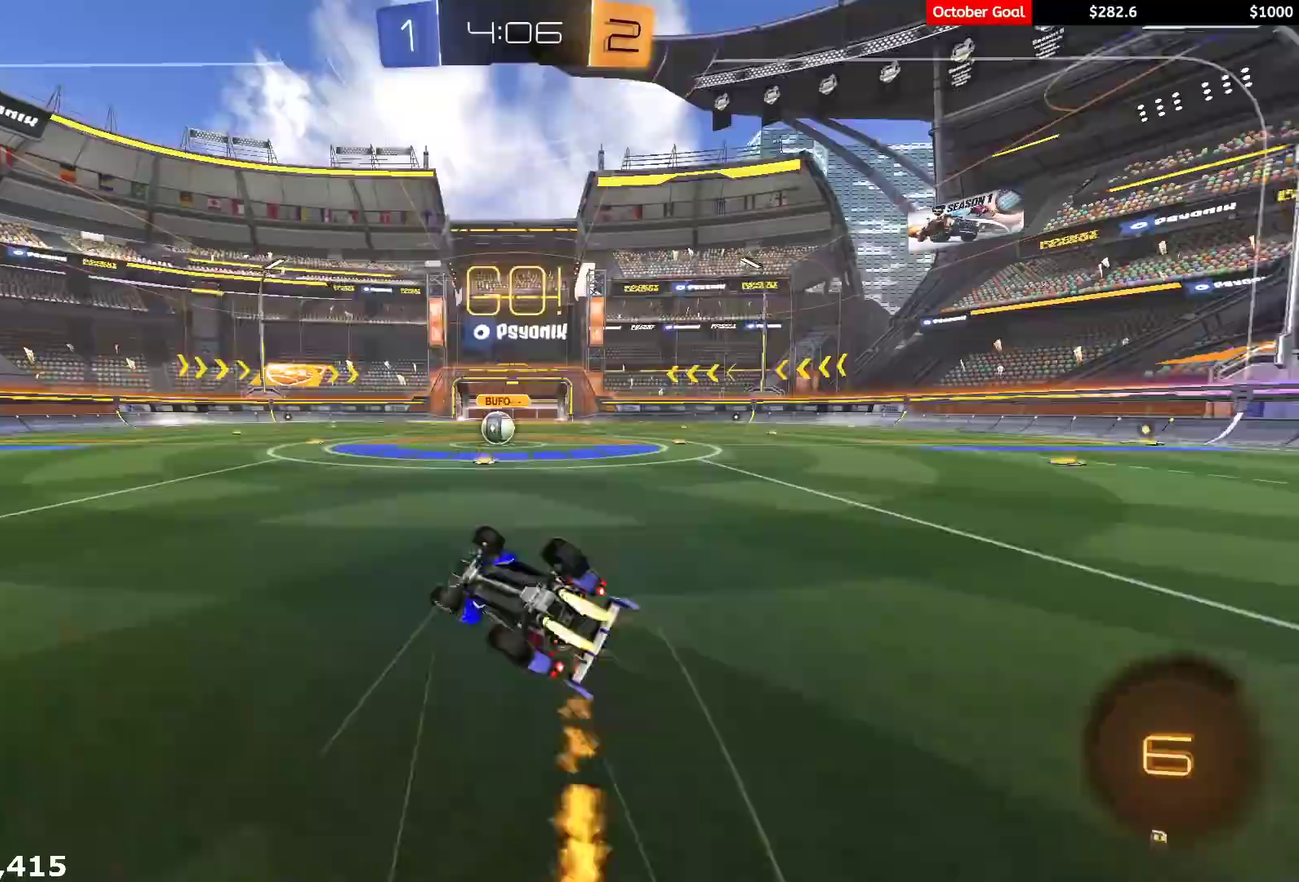
{"buttons": ["R2"], "left_stick": "center", "right_stick": "center", "events": [[283, "L3", "up"], [367, "L1", "up"], [450, "R1", "up"], [483, "left_stick", "center"]]}
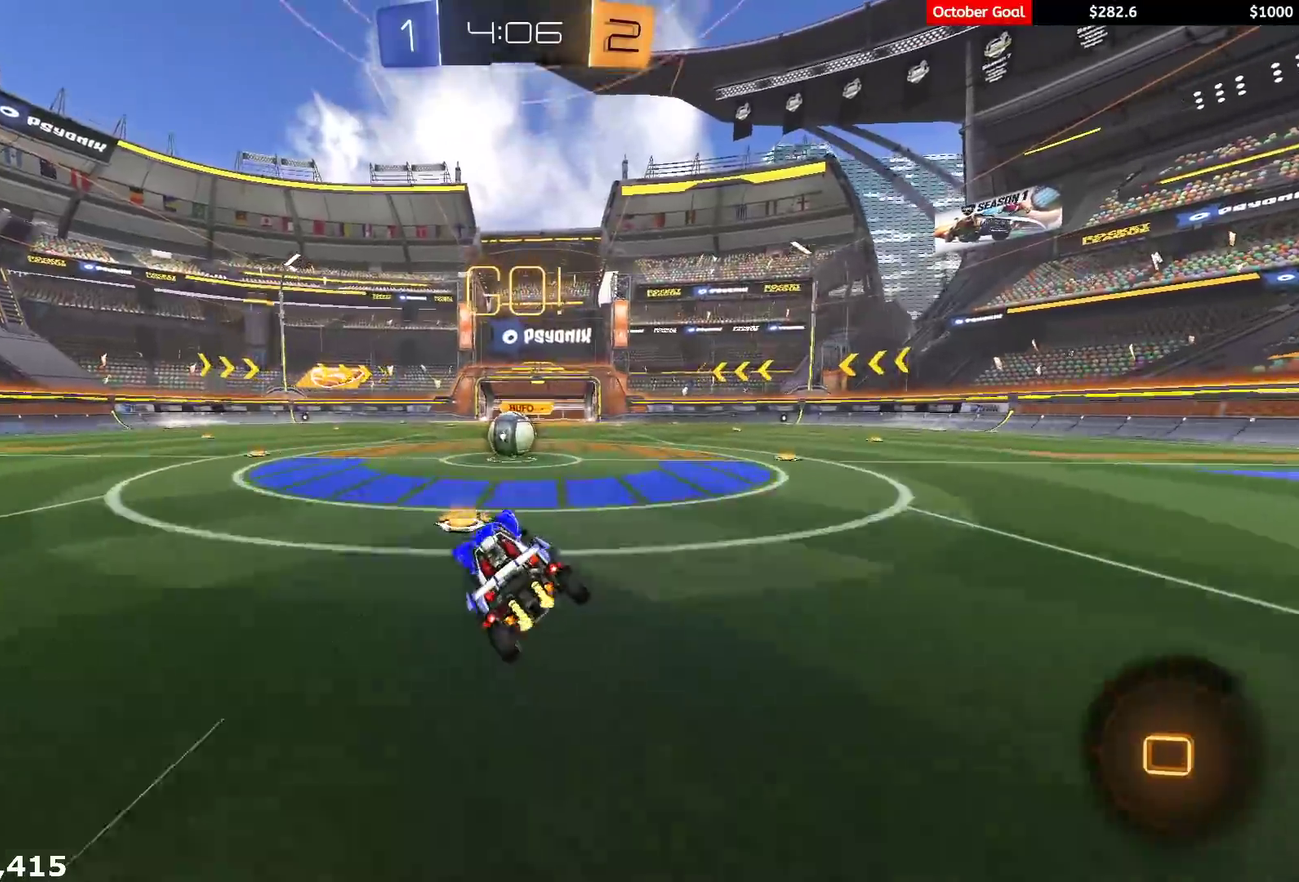
{"buttons": ["R2"], "left_stick": "up-left", "right_stick": "center", "events": [[350, "A", "down"], [433, "A", "up"], [483, "left_stick", "up-left"]]}
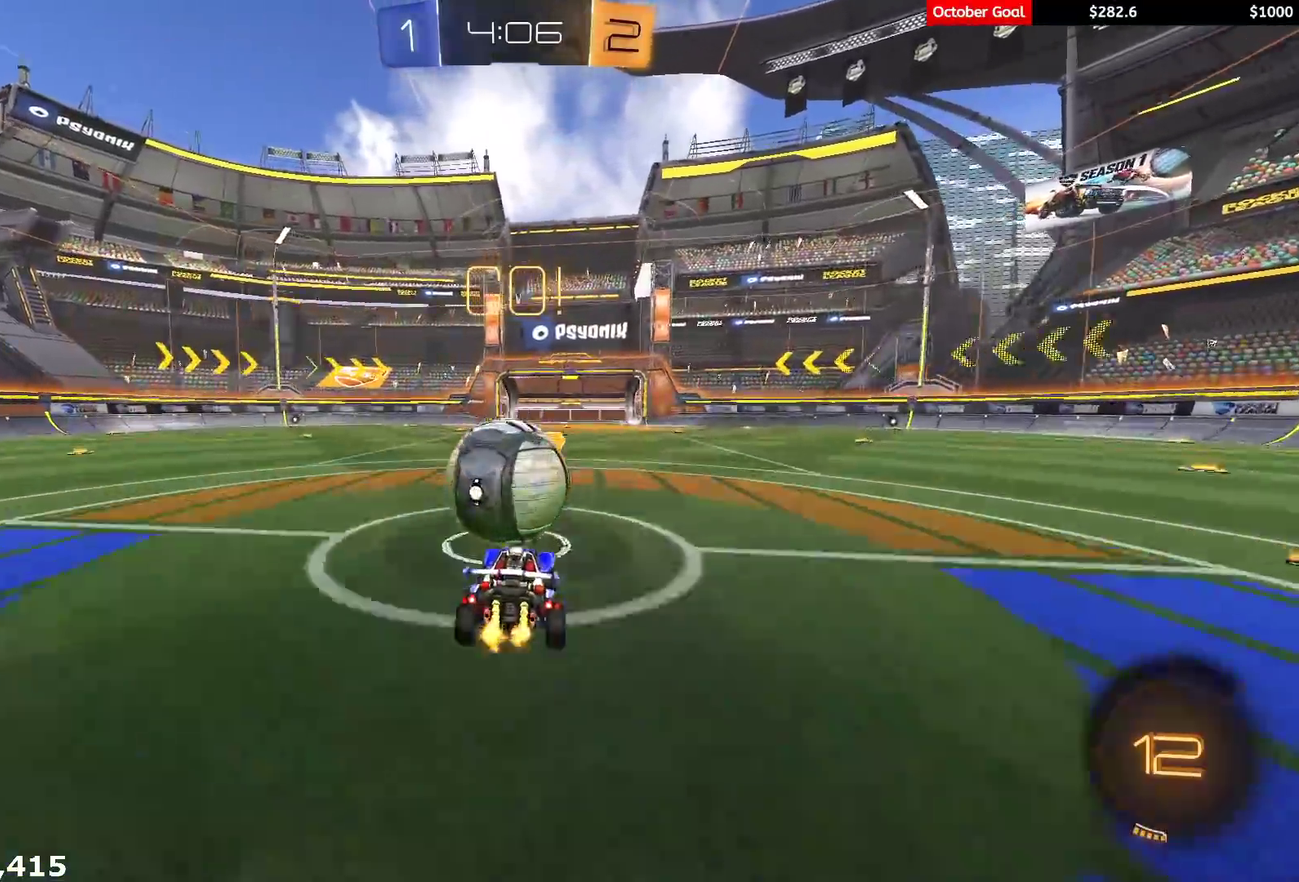
{"buttons": ["L1", "R2"], "left_stick": "down-left", "right_stick": "center", "events": [[17, "L1", "down"], [33, "A", "down"], [100, "Y", "down"], [117, "A", "up"], [133, "left_stick", "down-left"], [183, "Y", "up"], [250, "Y", "down"], [350, "Y", "up"]]}
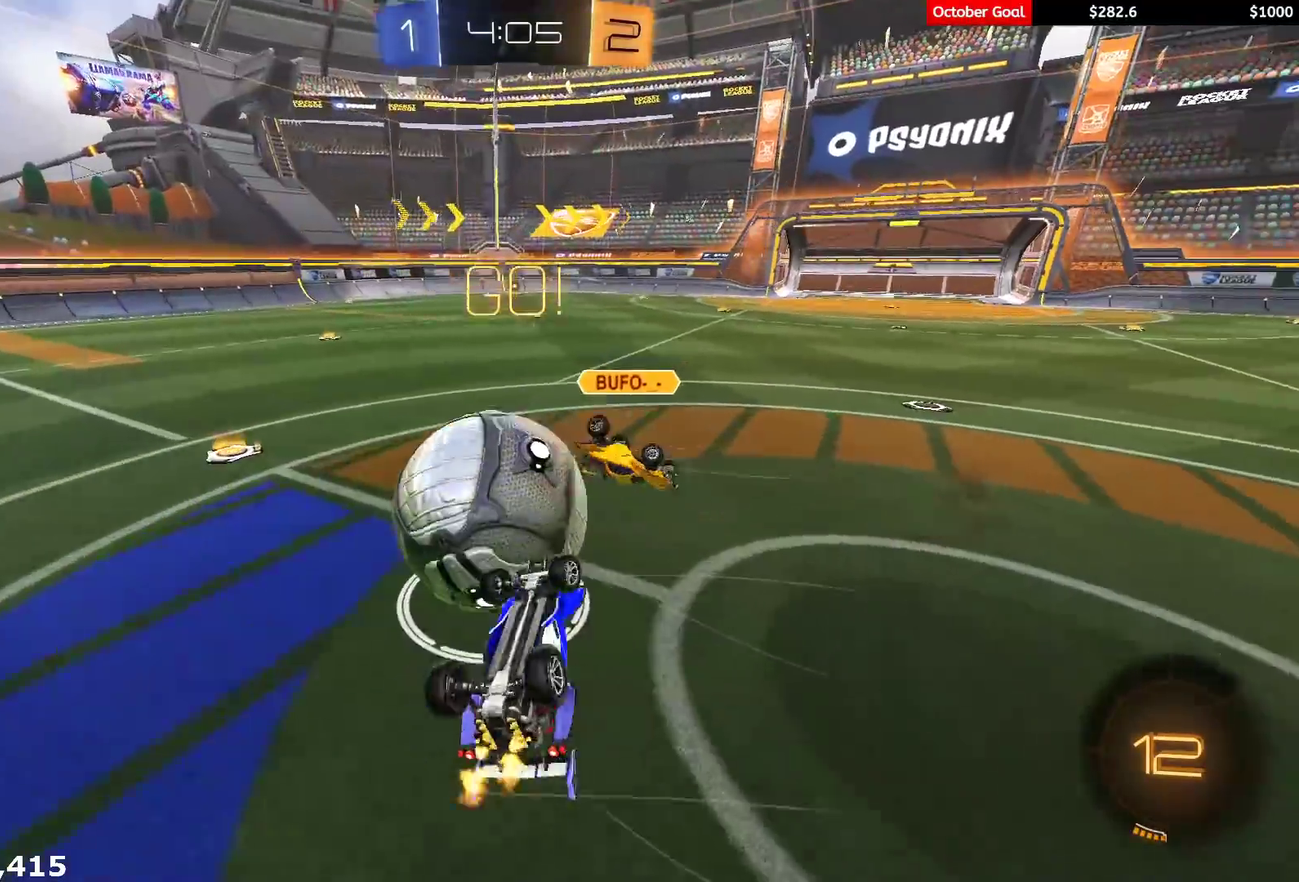
{"buttons": ["R2"], "left_stick": "up-left", "right_stick": "center", "events": [[167, "left_stick", "left"], [217, "L1", "up"], [217, "R2", "up"], [217, "left_stick", "up-left"], [333, "R2", "down"]]}
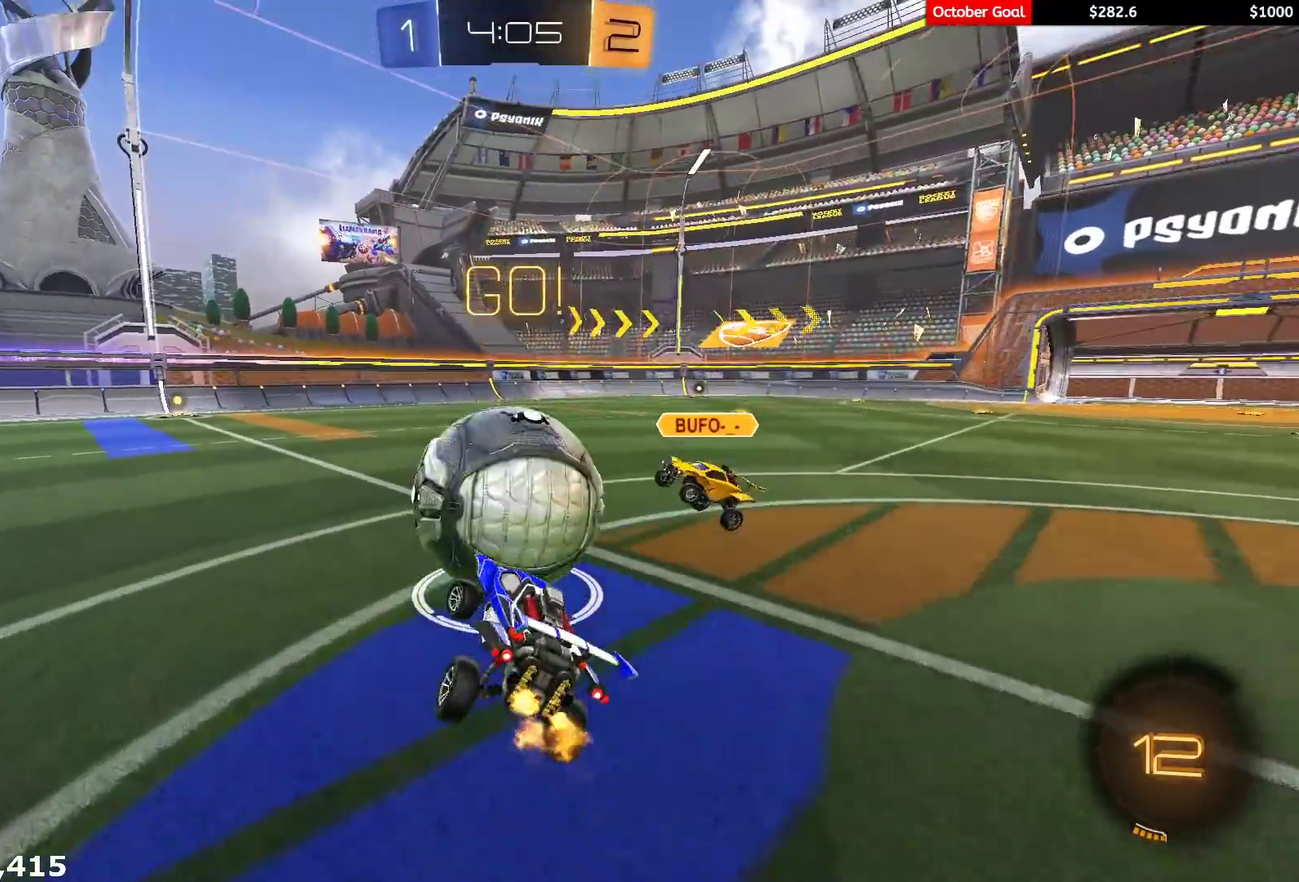
{"buttons": ["A", "L1", "R1", "R2", "L3"], "left_stick": "right", "right_stick": "center"}
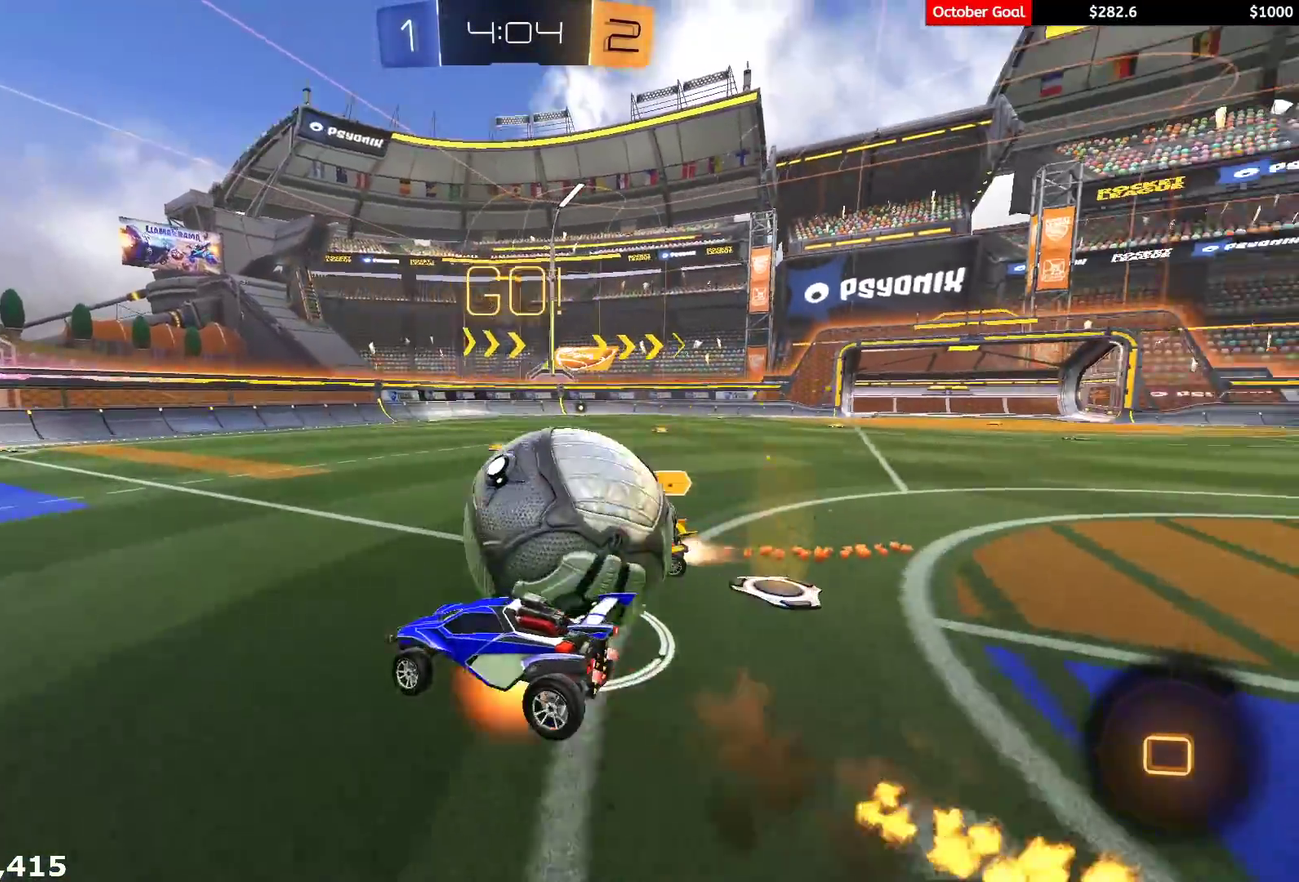
{"buttons": ["L1"], "left_stick": "right", "right_stick": "center"}
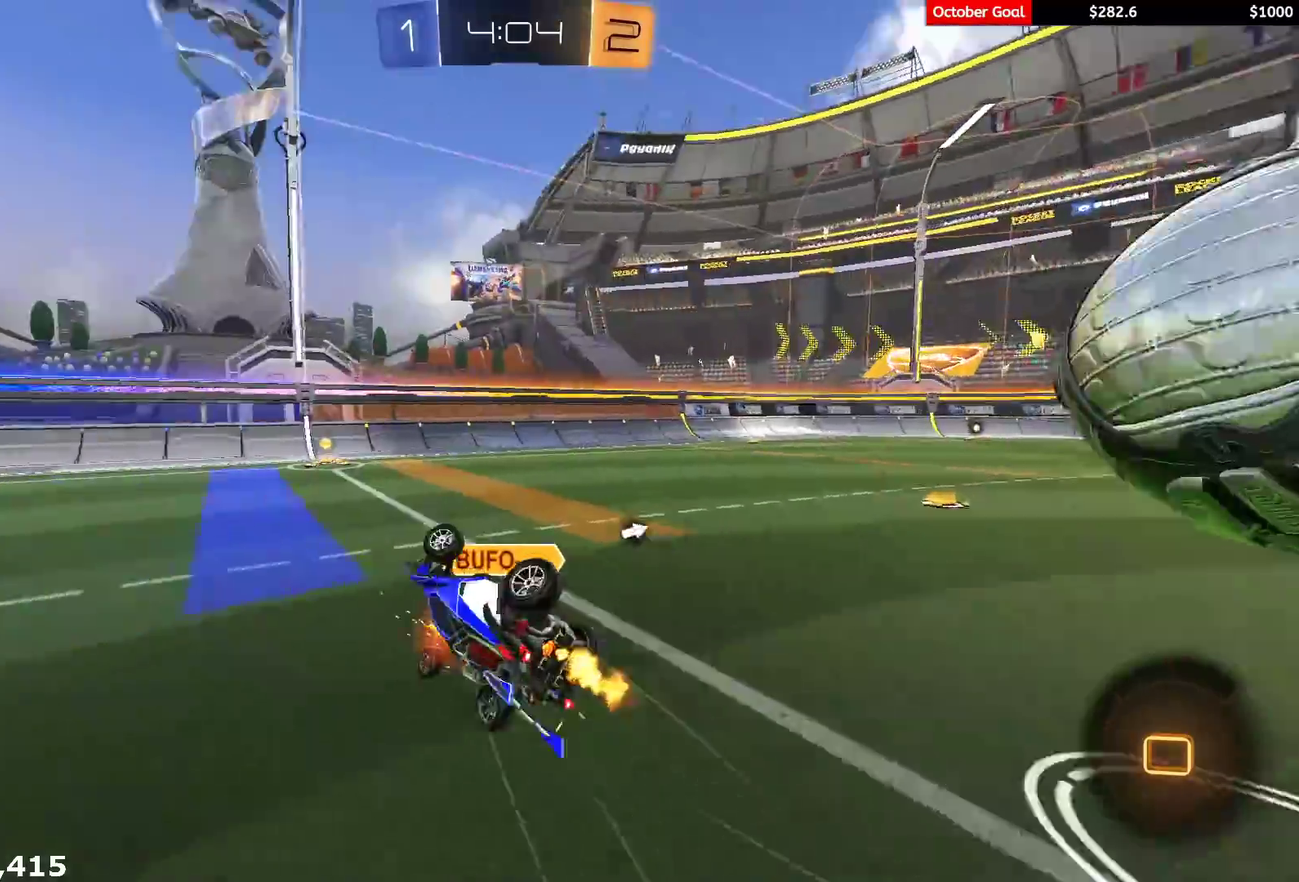
{"buttons": ["R2"], "left_stick": "up-right", "right_stick": "center", "events": [[200, "L1", "up"], [233, "R2", "down"], [317, "Y", "down"], [333, "left_stick", "up-right"], [417, "Y", "up"]]}
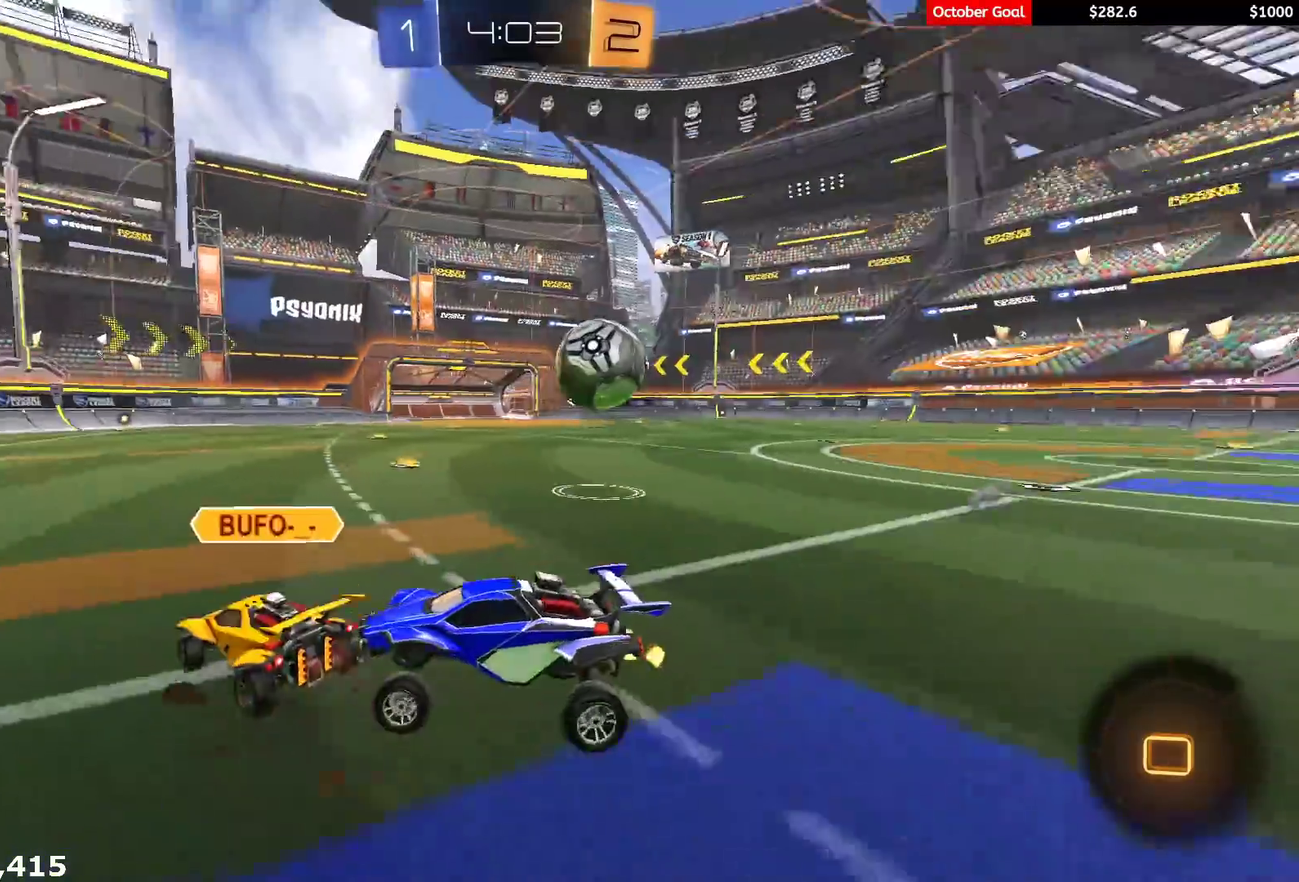
{"buttons": ["L1", "R2"], "left_stick": "left", "right_stick": "center", "events": [[300, "left_stick", "center"], [417, "left_stick", "left"], [483, "L1", "down"]]}
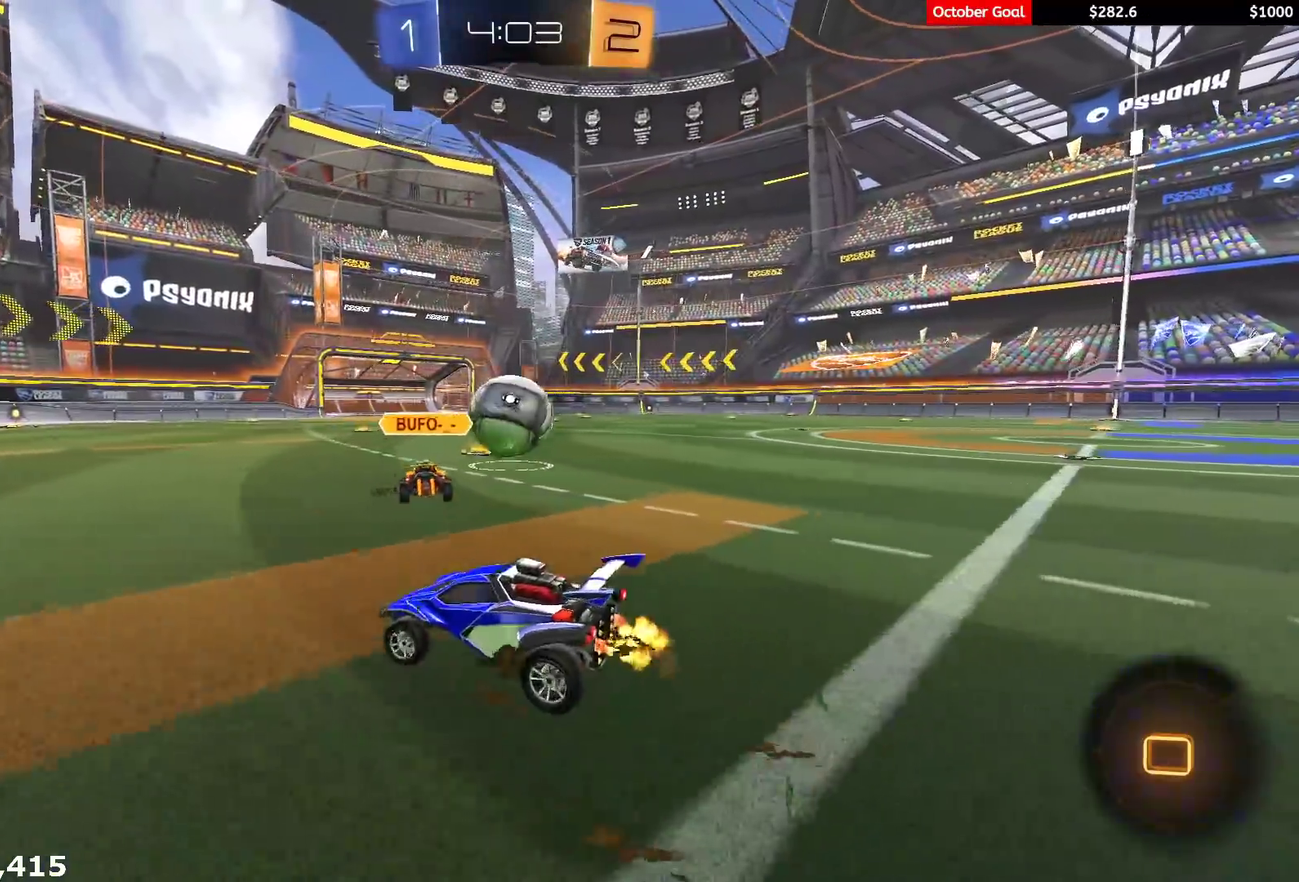
{"buttons": ["R2"], "left_stick": "left", "right_stick": "center", "events": [[117, "L1", "up"]]}